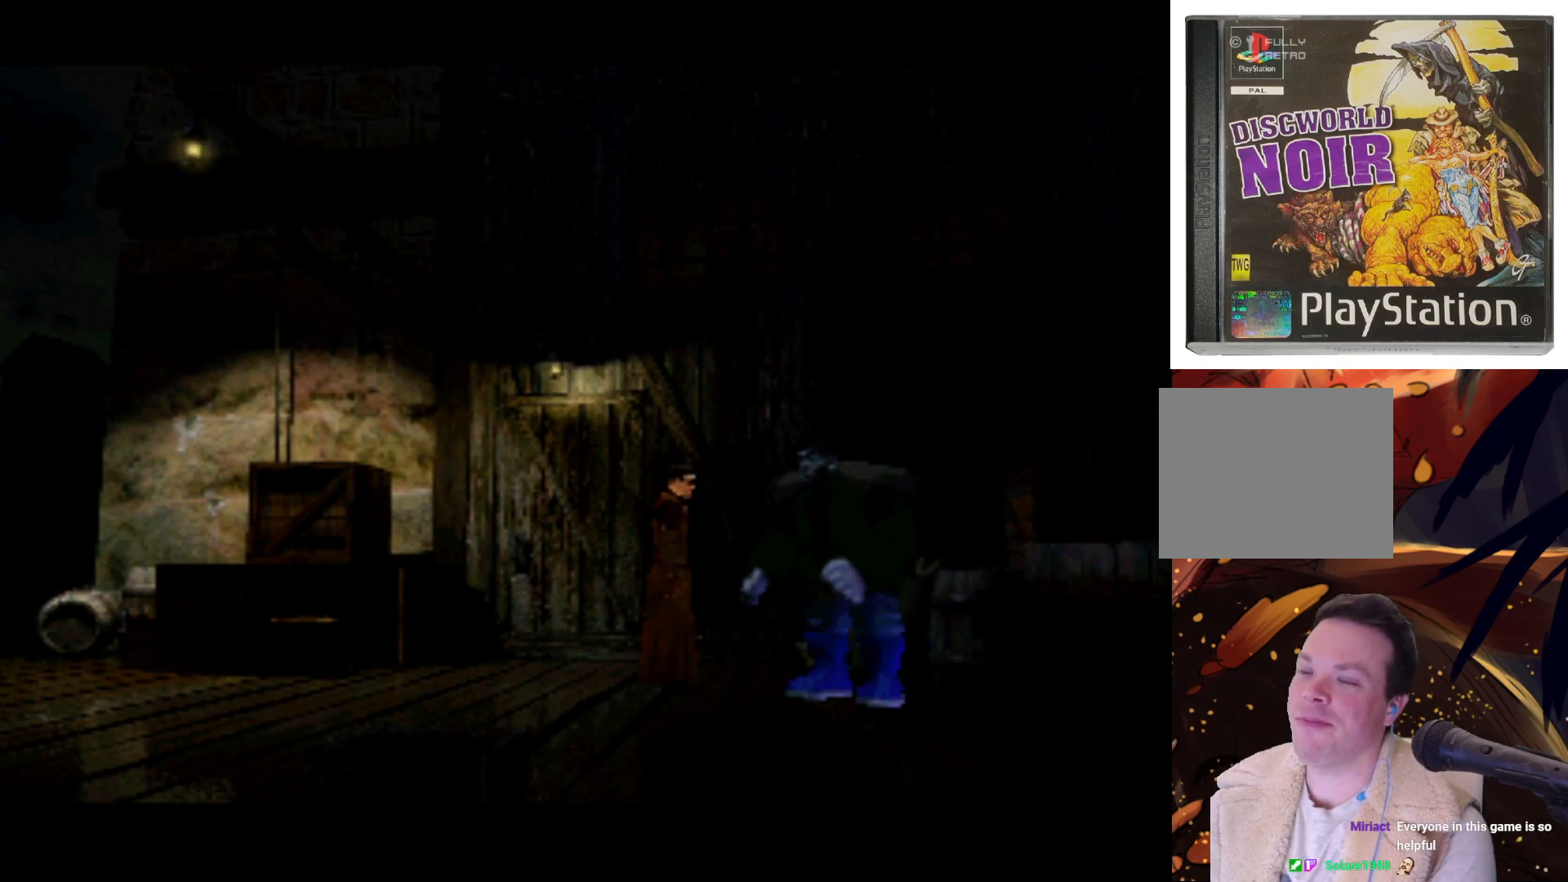
Gameplay with a controller (PlayStation layout); each line is a JSON object with the inputs held at the frame after it. "events" lists button and stick changes between this image and that frame as [ms after this image, input, new state], when the widget could be followed in between. Not read: L3 R3.
{"buttons": [], "left_stick": "center", "right_stick": "center", "events": []}
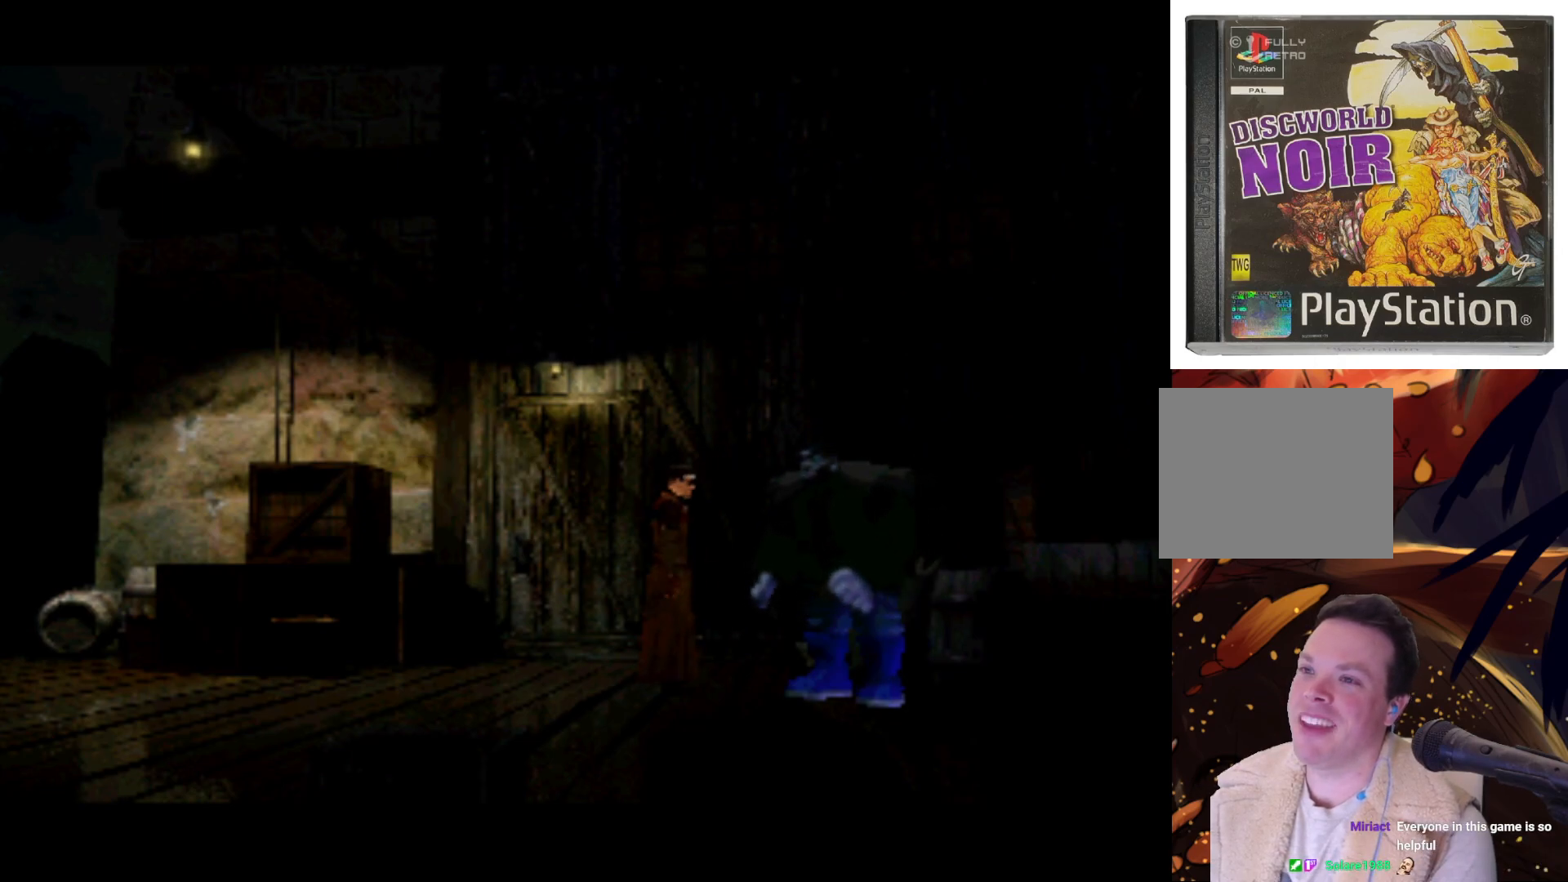
{"buttons": [], "left_stick": "center", "right_stick": "center", "events": []}
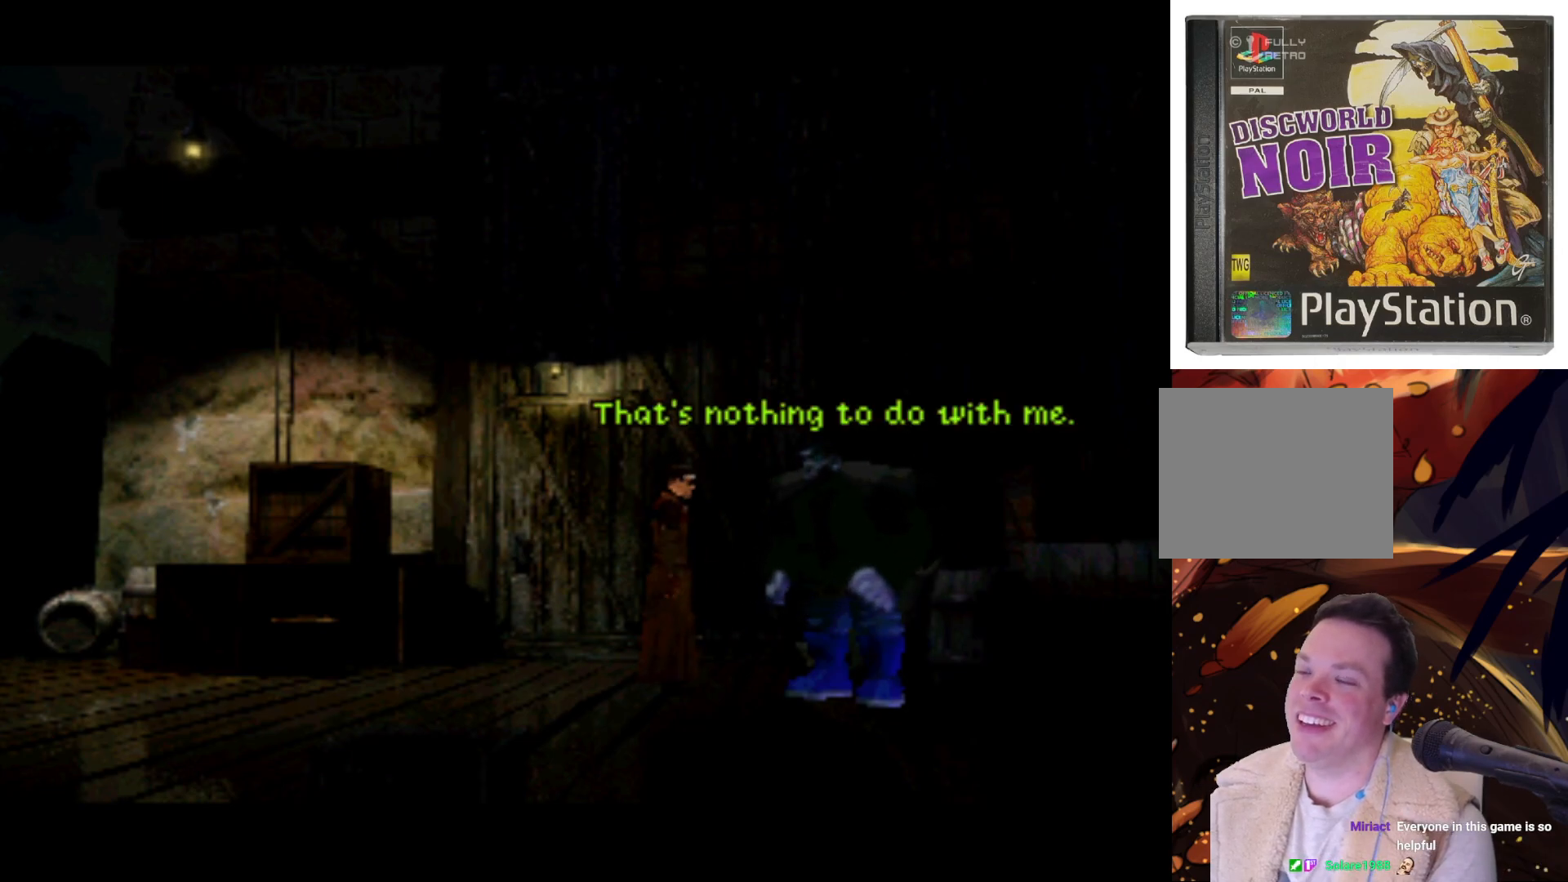
{"buttons": [], "left_stick": "center", "right_stick": "center", "events": []}
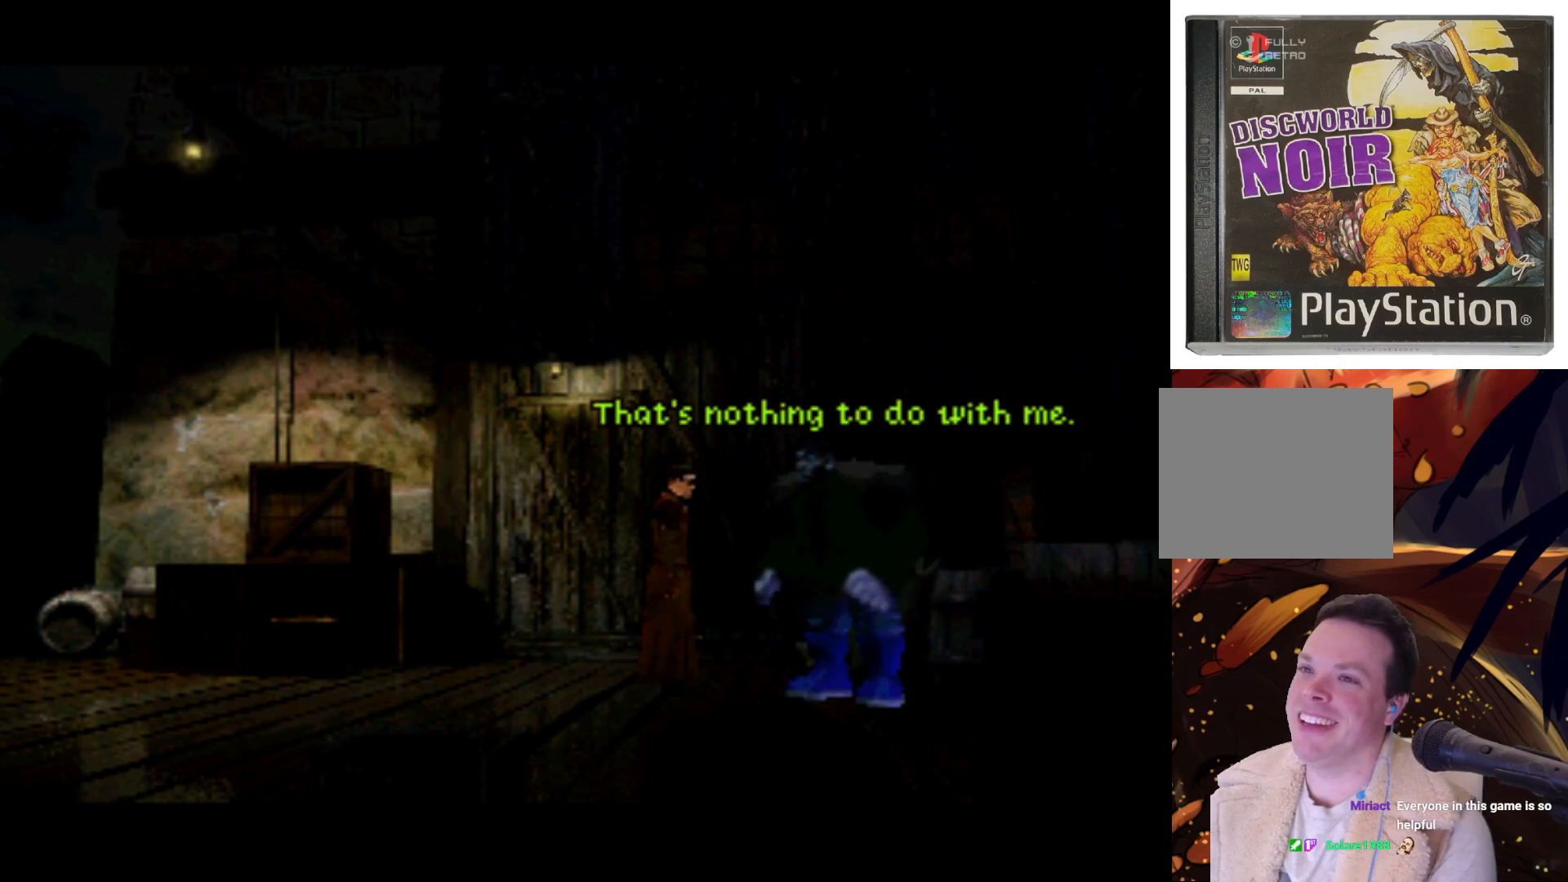
{"buttons": [], "left_stick": "center", "right_stick": "center", "events": []}
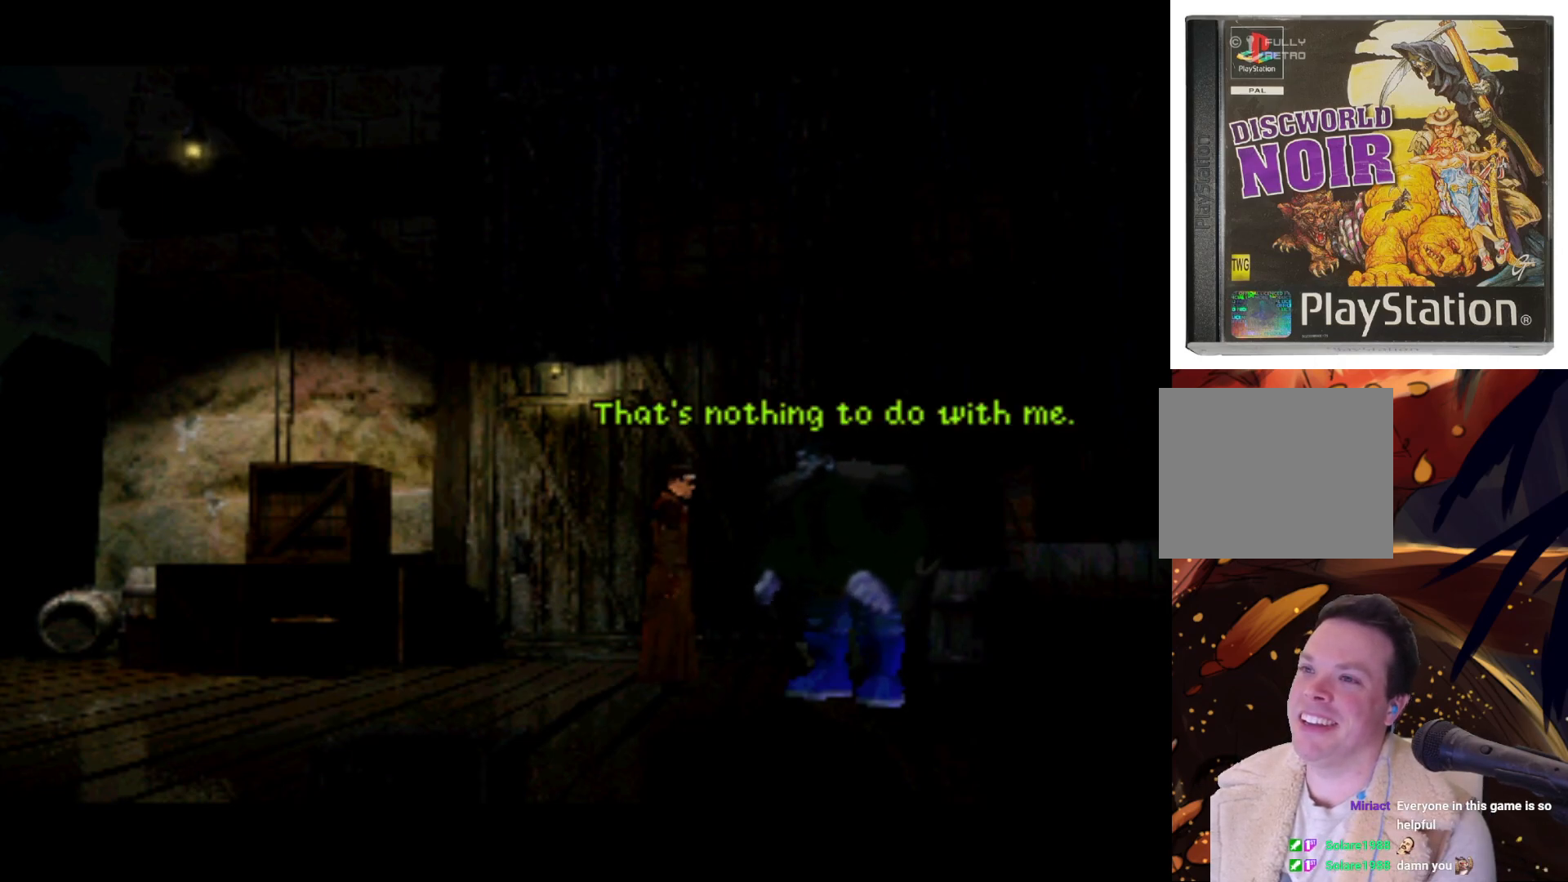
{"buttons": [], "left_stick": "center", "right_stick": "center", "events": []}
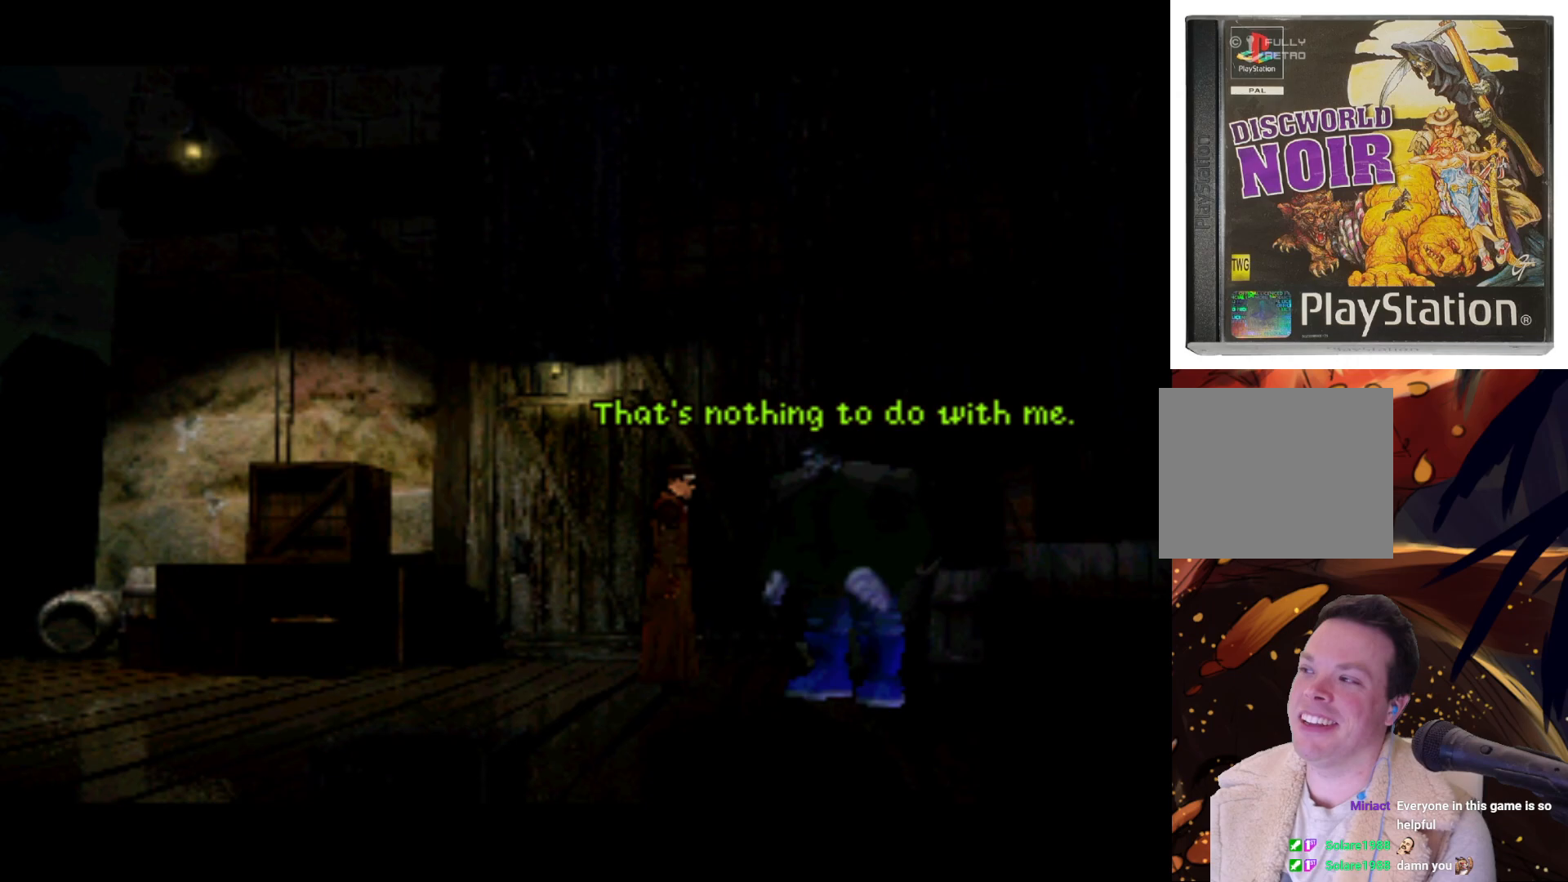
{"buttons": [], "left_stick": "center", "right_stick": "center", "events": []}
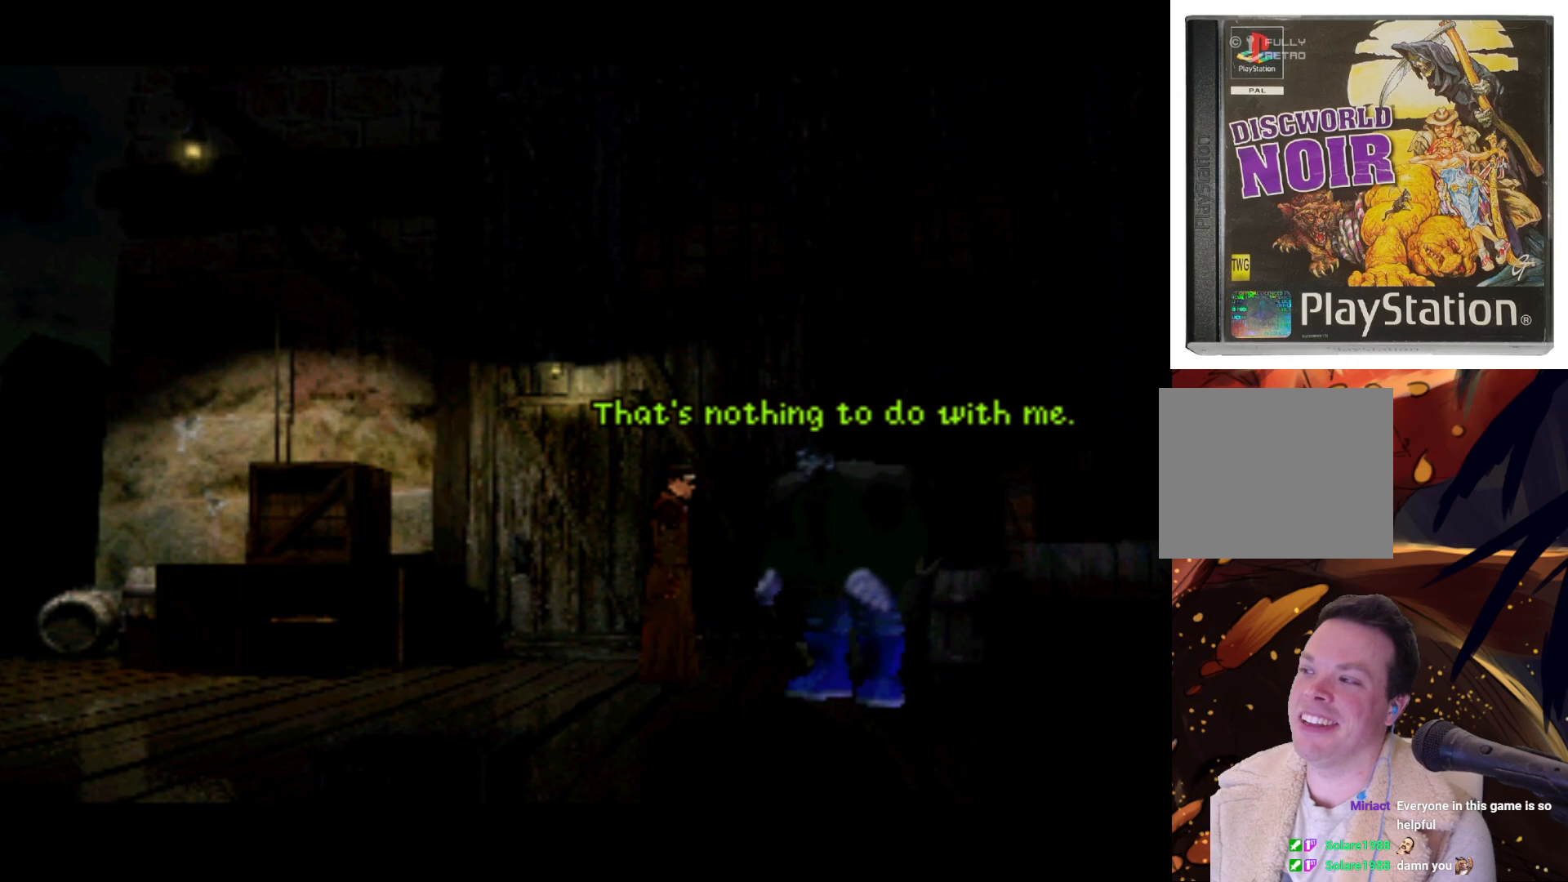
{"buttons": [], "left_stick": "center", "right_stick": "center", "events": []}
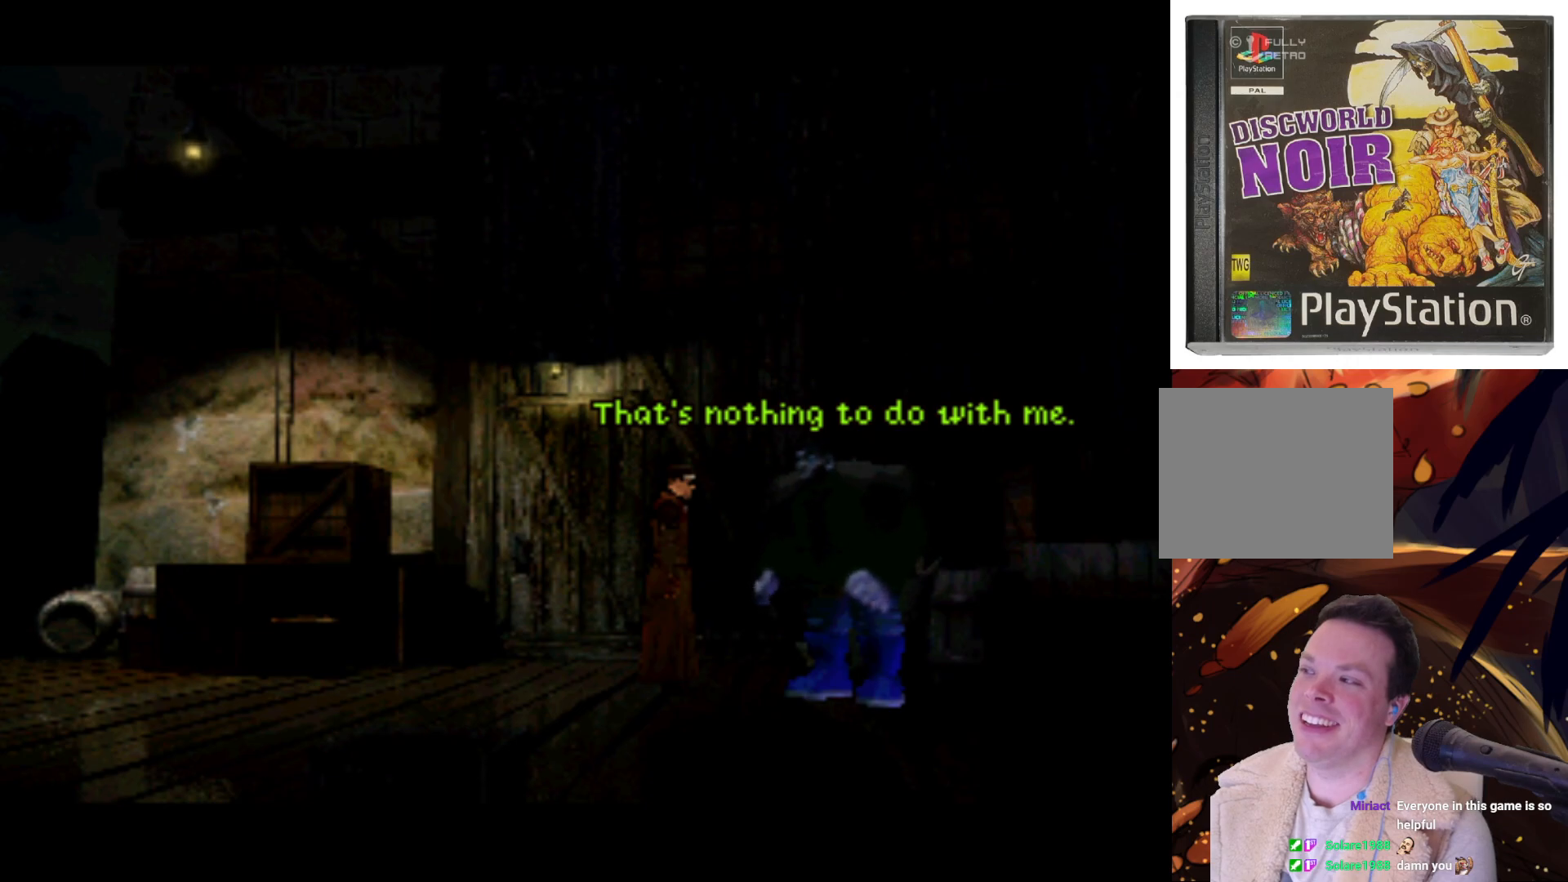
{"buttons": [], "left_stick": "center", "right_stick": "center", "events": []}
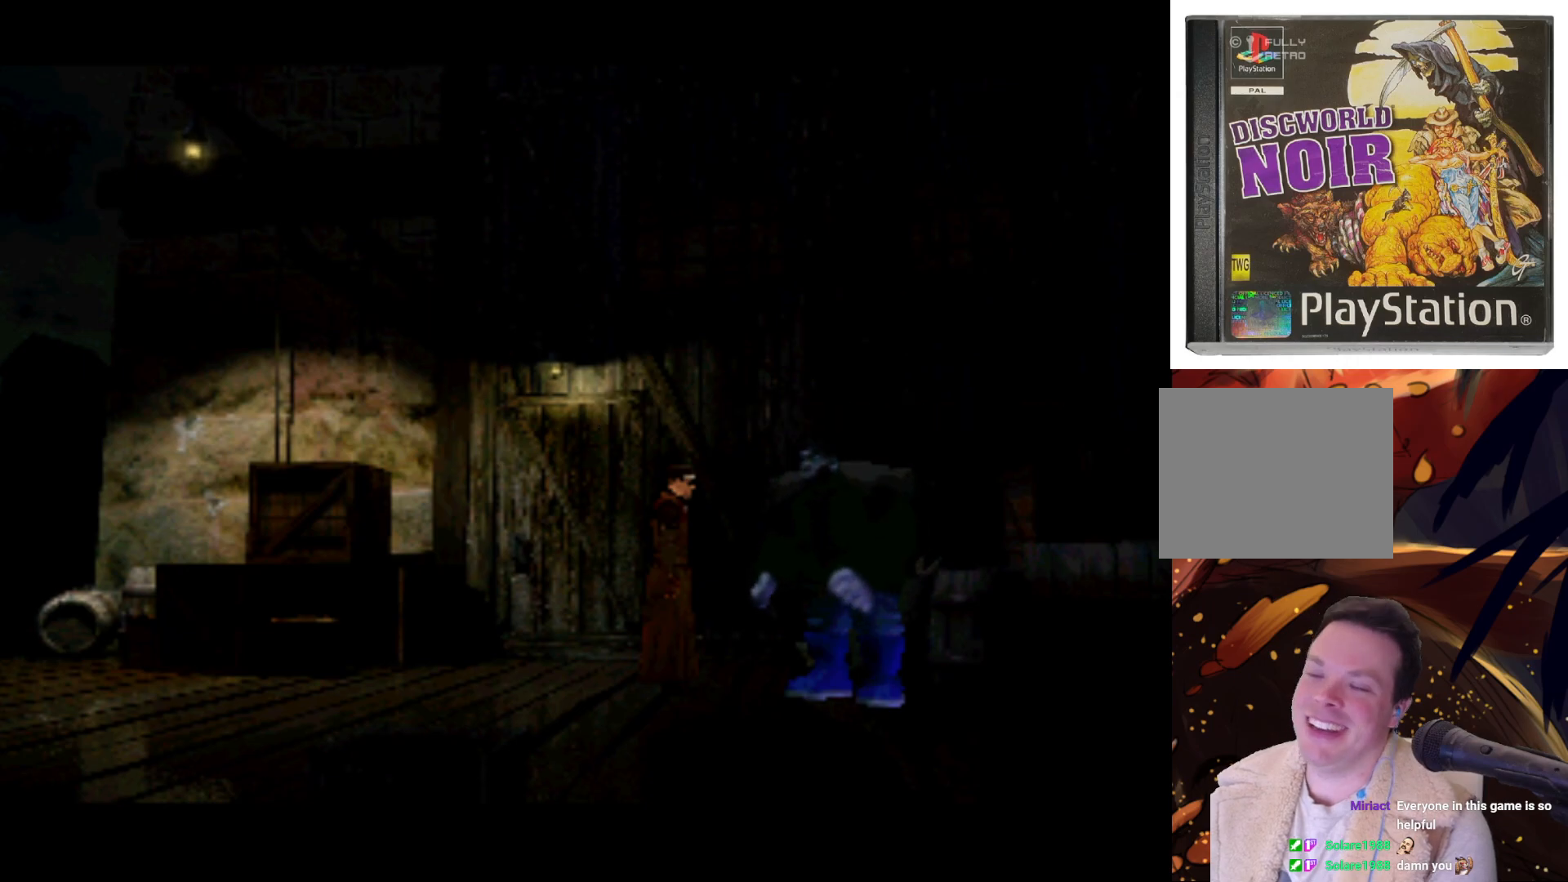
{"buttons": [], "left_stick": "center", "right_stick": "center", "events": []}
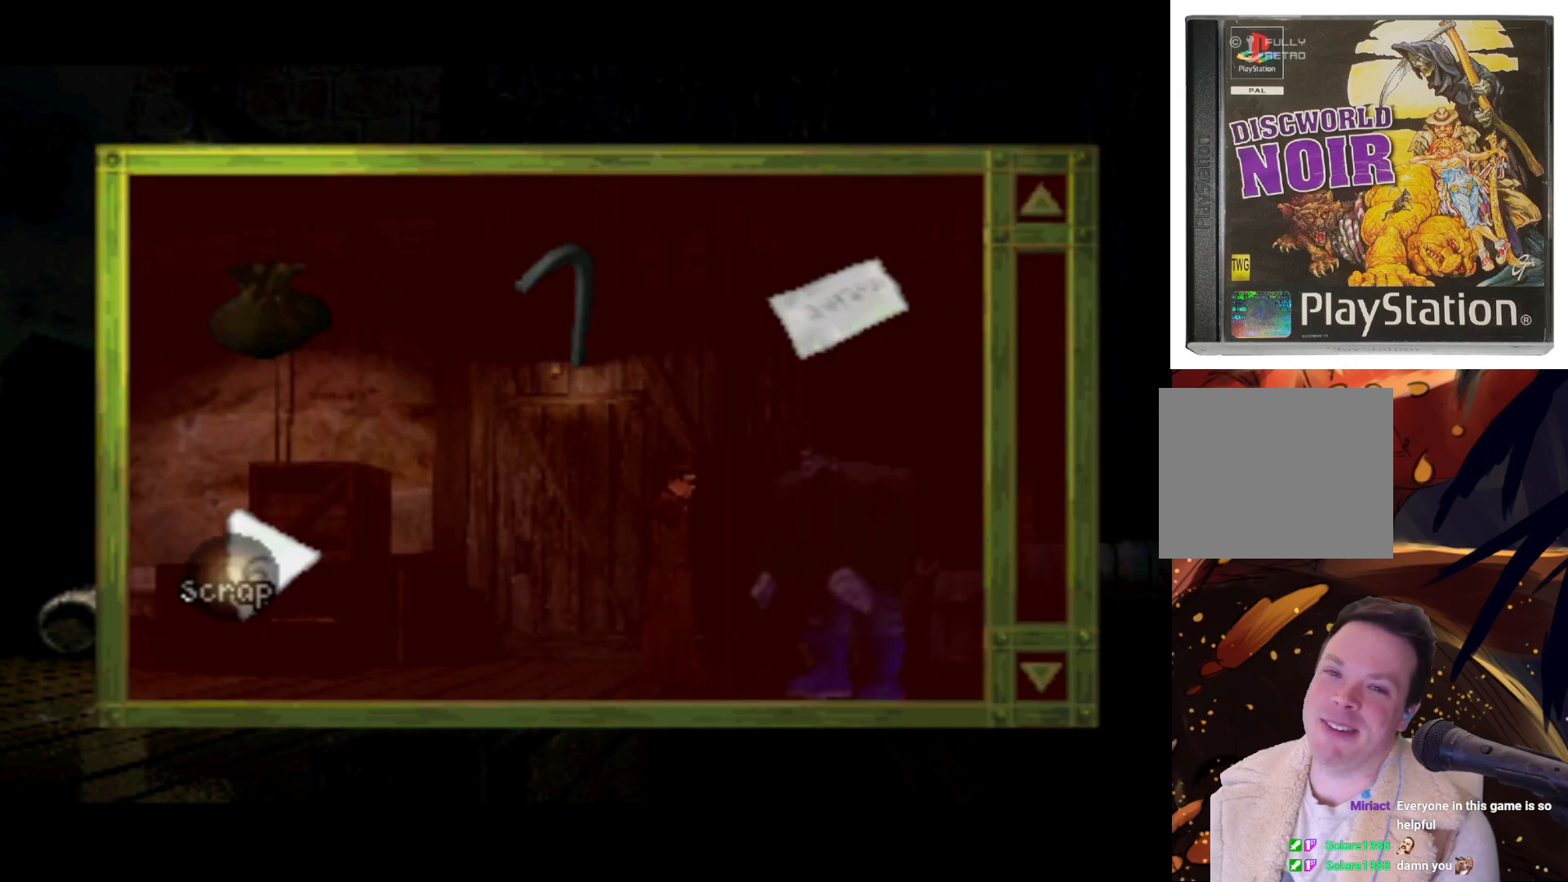
{"buttons": [], "left_stick": "center", "right_stick": "center", "events": []}
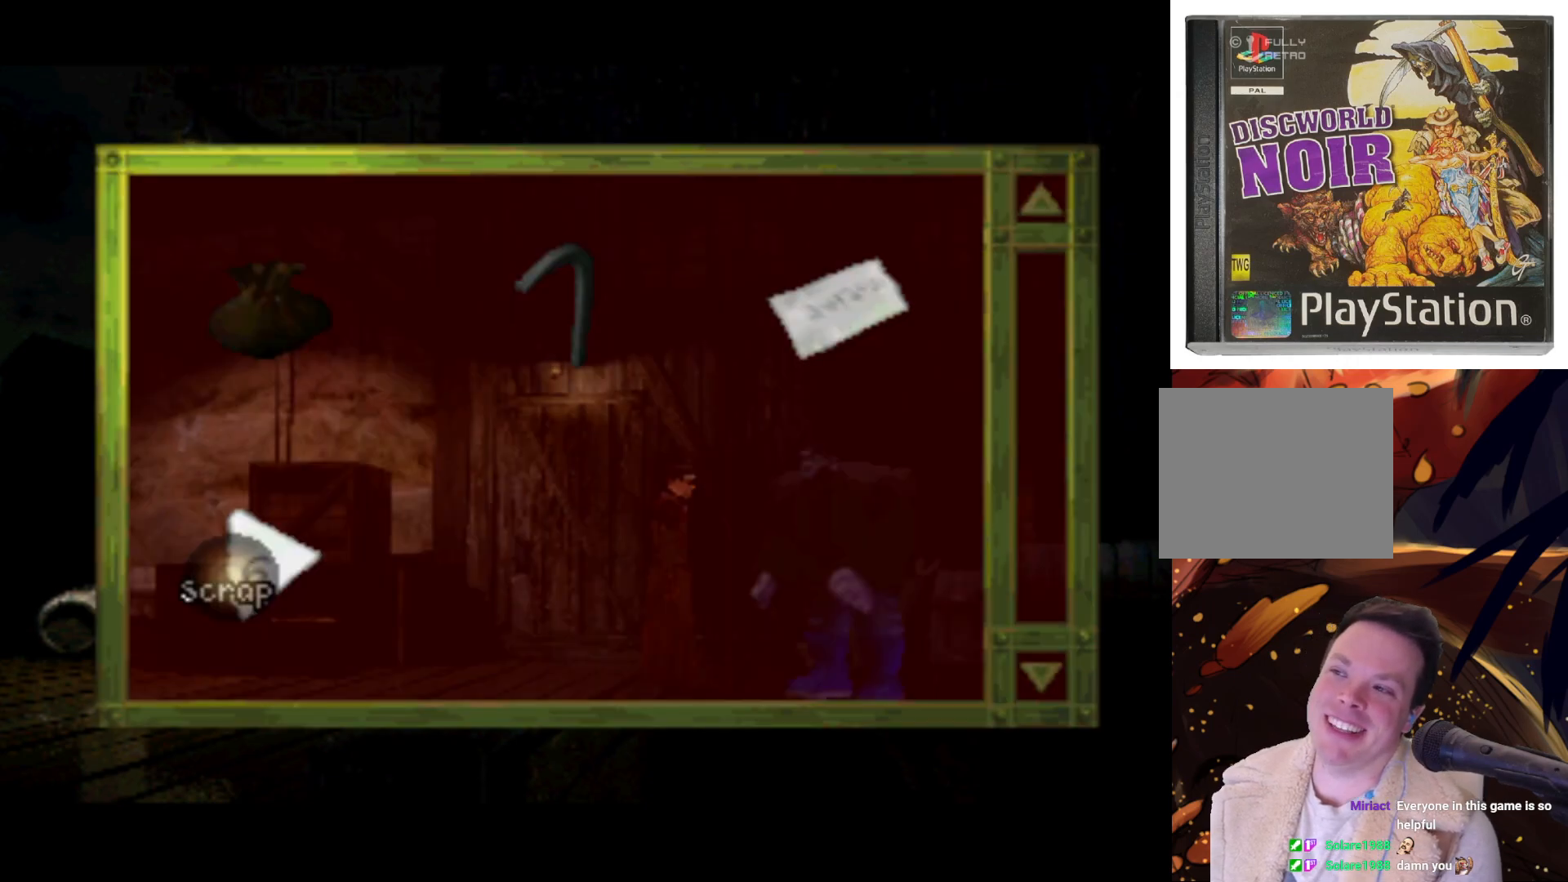
{"buttons": [], "left_stick": "center", "right_stick": "center", "events": [[33, "DPAD_RIGHT", "down"], [400, "DPAD_RIGHT", "up"]]}
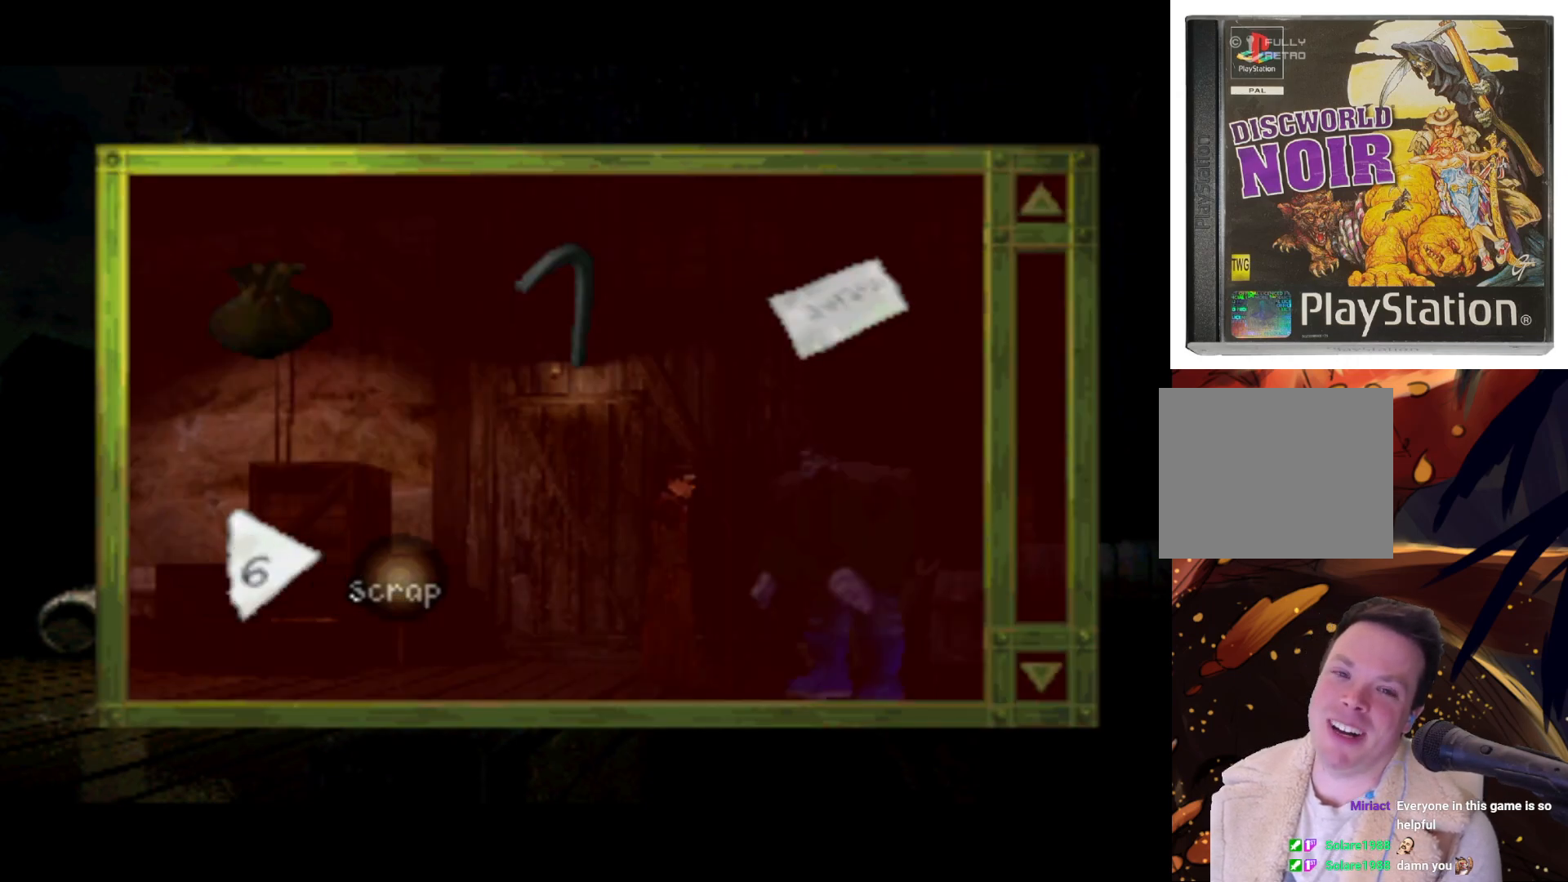
{"buttons": ["DPAD_RIGHT"], "left_stick": "center", "right_stick": "center", "events": [[433, "DPAD_RIGHT", "down"]]}
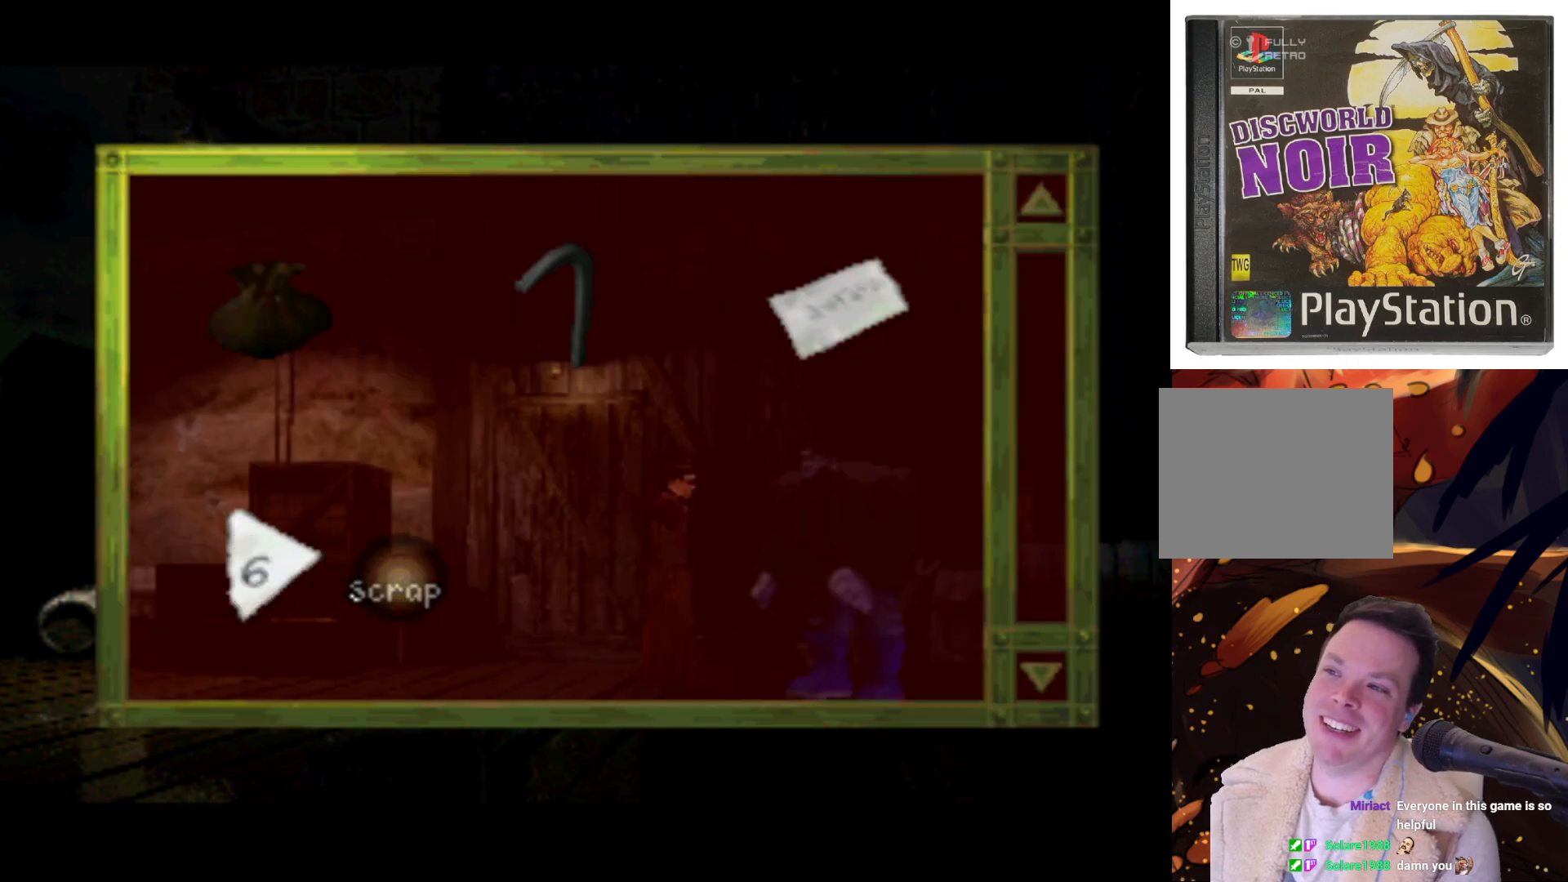
{"buttons": [], "left_stick": "center", "right_stick": "center", "events": [[167, "DPAD_UP", "down"], [200, "DPAD_RIGHT", "up"], [233, "DPAD_LEFT", "down"], [333, "DPAD_LEFT", "up"], [400, "DPAD_UP", "up"]]}
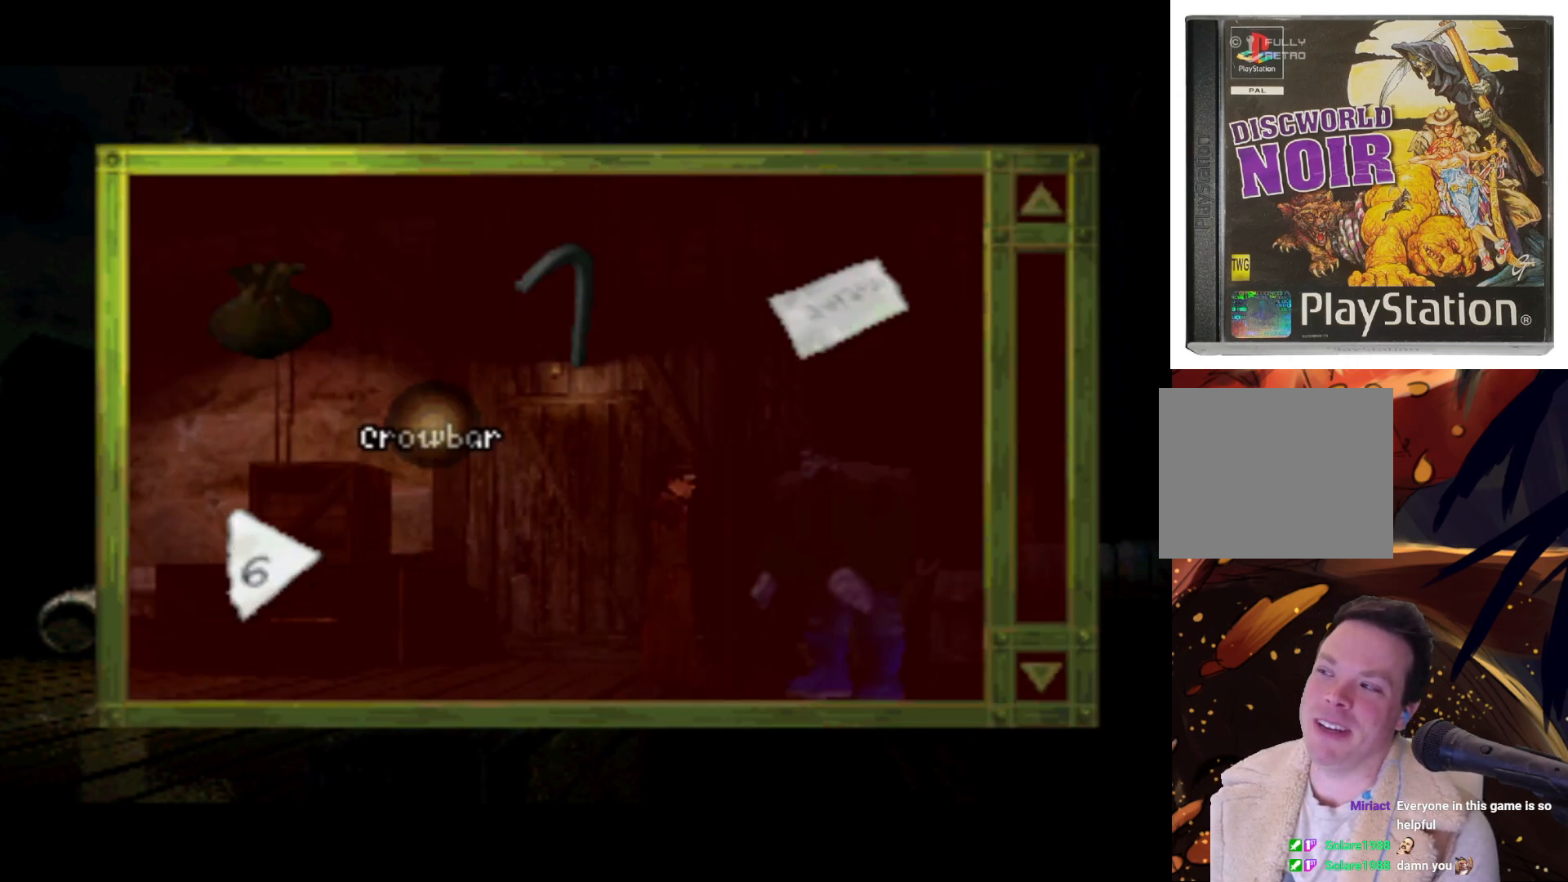
{"buttons": ["DPAD_RIGHT"], "left_stick": "center", "right_stick": "center", "events": [[100, "DPAD_DOWN", "down"], [400, "DPAD_DOWN", "up"], [400, "DPAD_RIGHT", "down"]]}
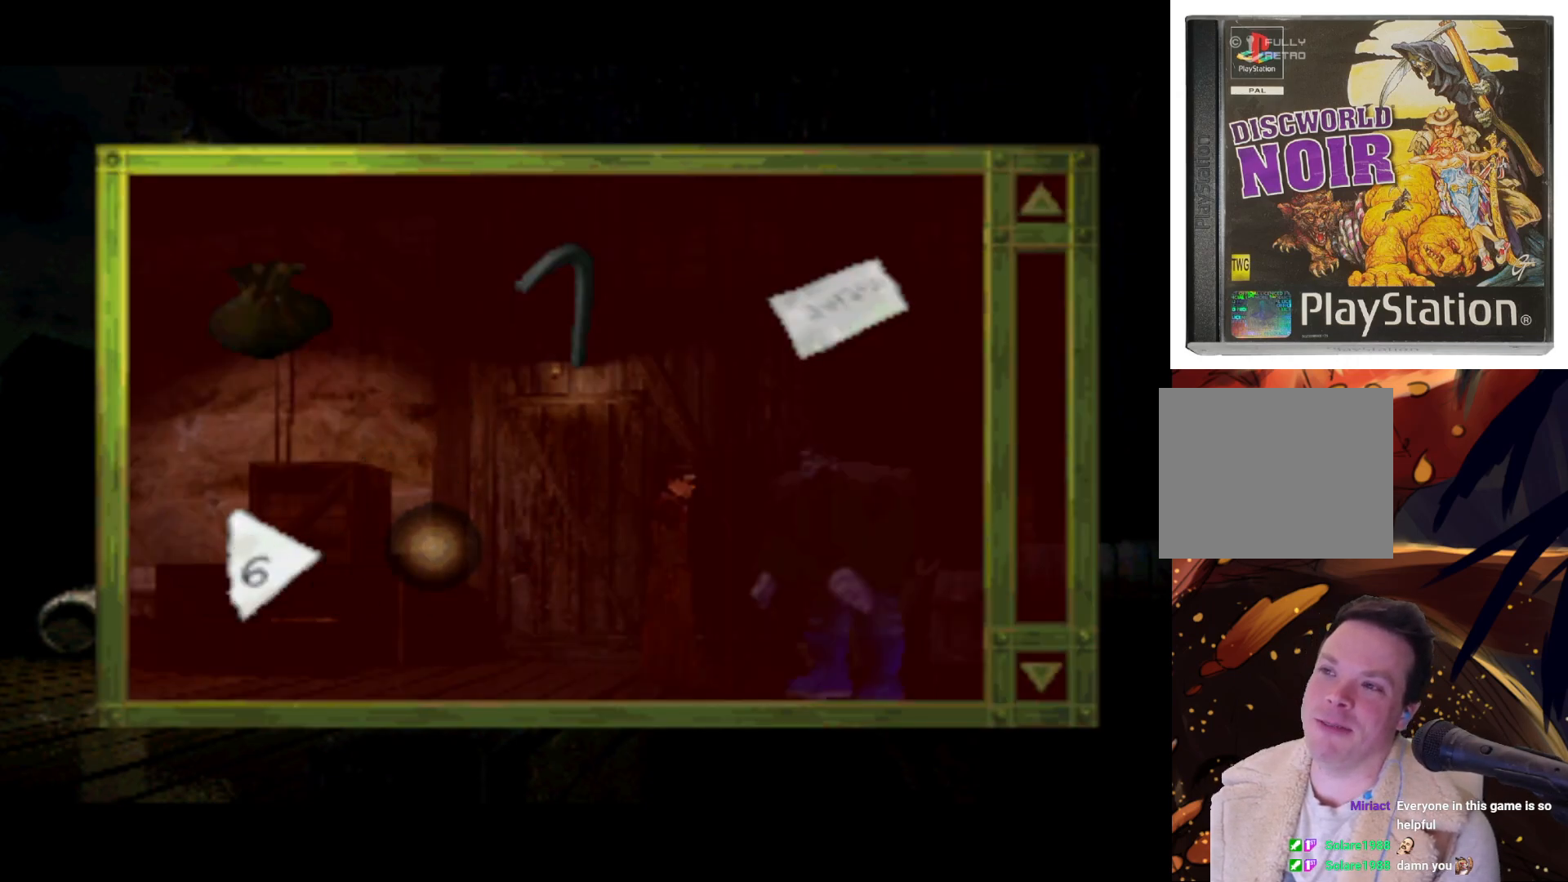
{"buttons": ["DPAD_LEFT"], "left_stick": "center", "right_stick": "center", "events": [[67, "DPAD_UP", "down"], [133, "DPAD_RIGHT", "up"], [167, "DPAD_LEFT", "down"], [467, "DPAD_UP", "up"]]}
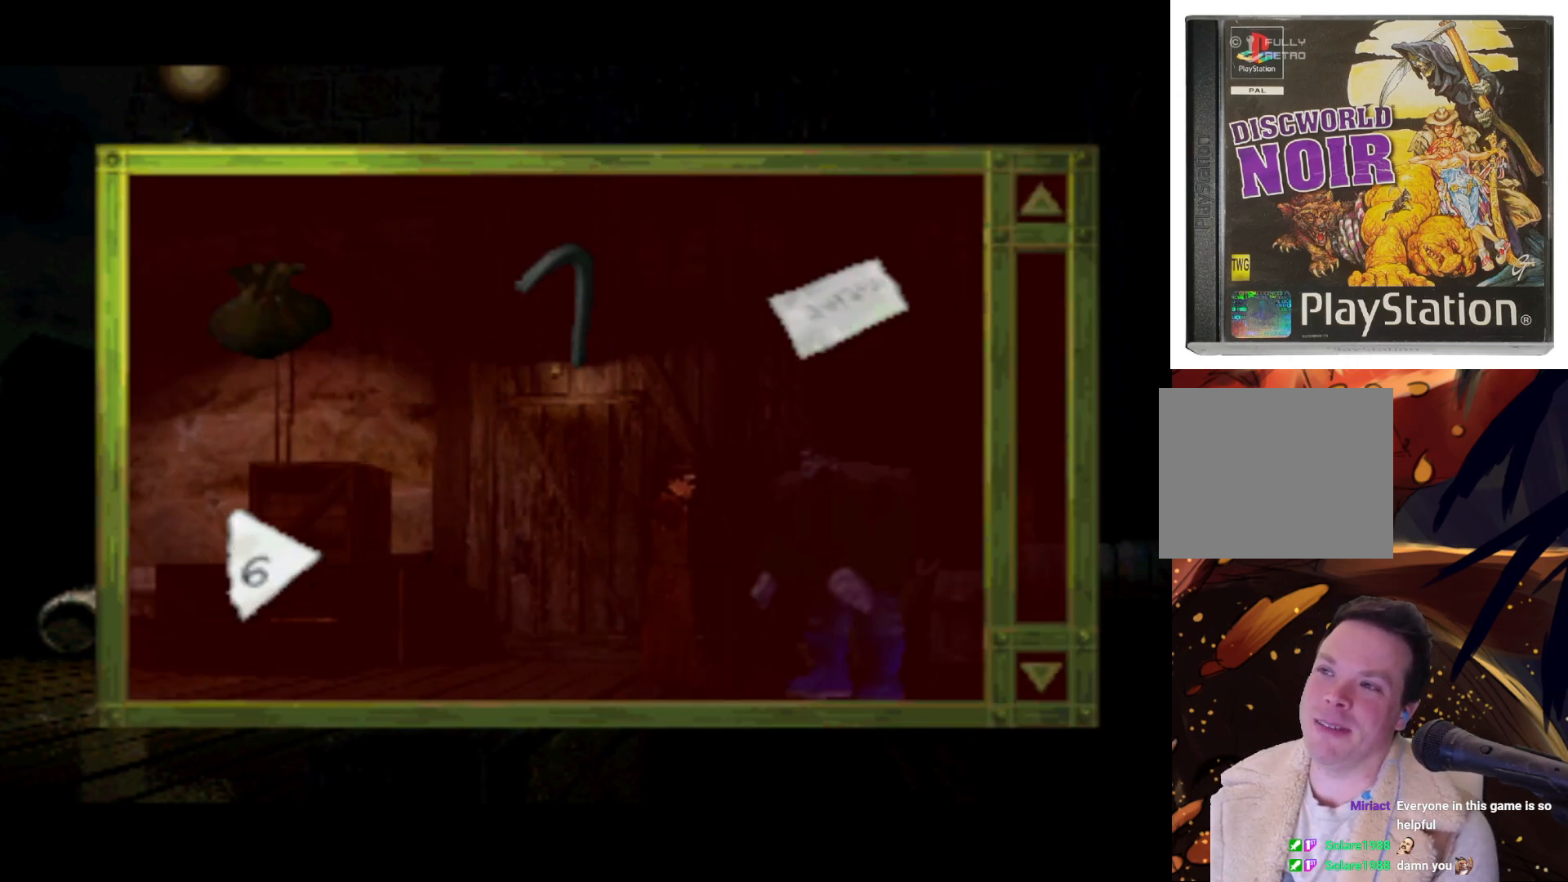
{"buttons": ["DPAD_RIGHT"], "left_stick": "center", "right_stick": "center", "events": [[167, "DPAD_DOWN", "down"], [200, "DPAD_LEFT", "up"], [267, "DPAD_RIGHT", "down"], [400, "DPAD_DOWN", "up"]]}
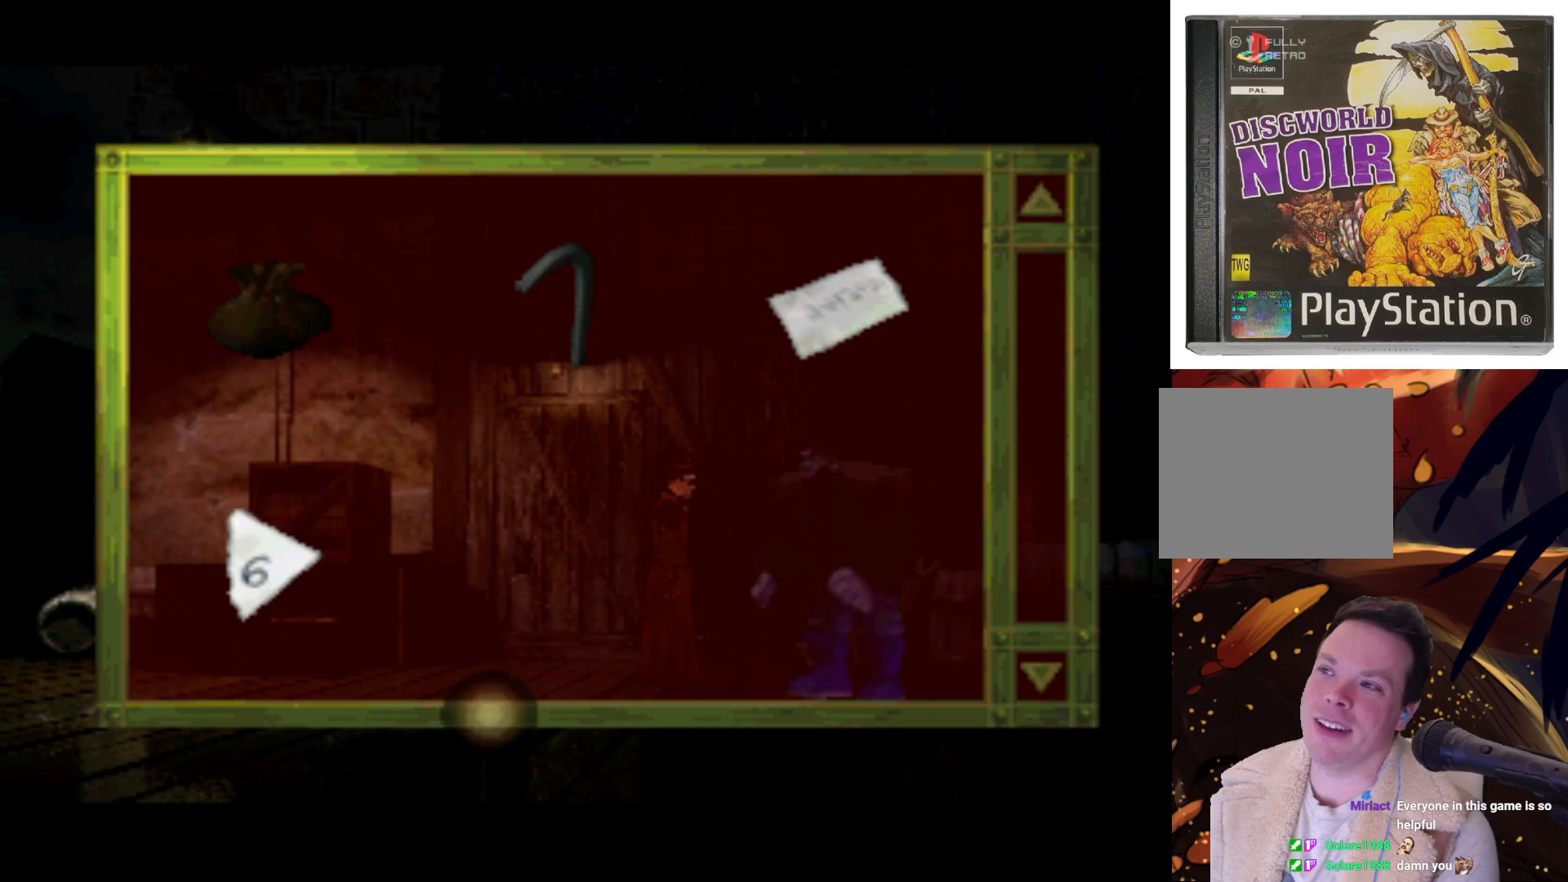
{"buttons": ["DPAD_UP", "DPAD_LEFT"], "left_stick": "center", "right_stick": "center", "events": [[300, "DPAD_UP", "down"], [367, "DPAD_RIGHT", "up"], [400, "DPAD_LEFT", "down"]]}
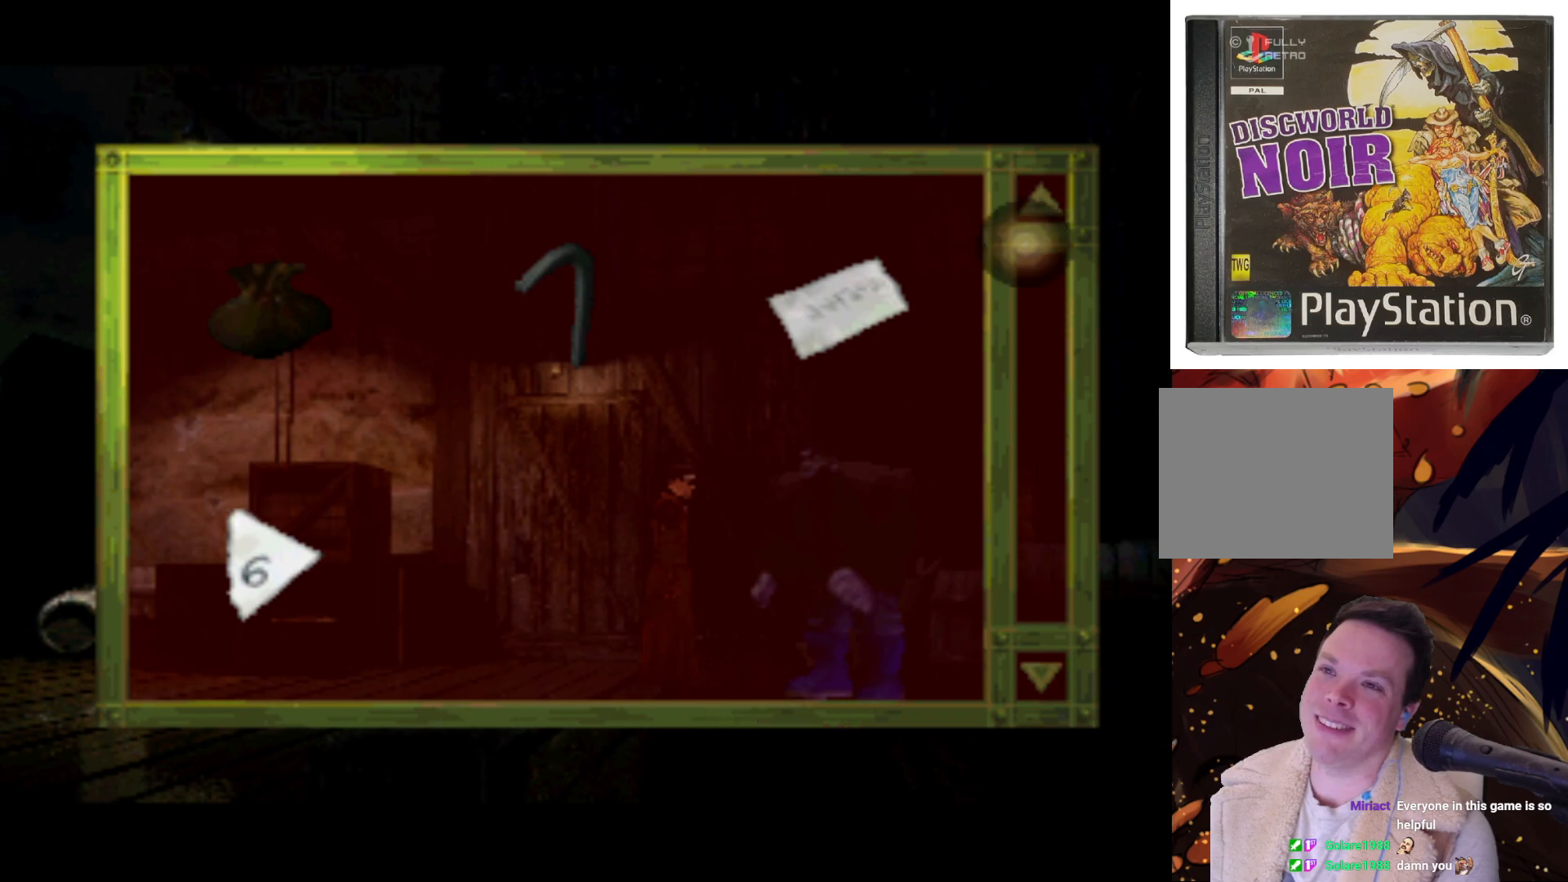
{"buttons": ["DPAD_DOWN", "DPAD_LEFT"], "left_stick": "center", "right_stick": "center", "events": [[267, "DPAD_UP", "up"], [467, "DPAD_DOWN", "down"]]}
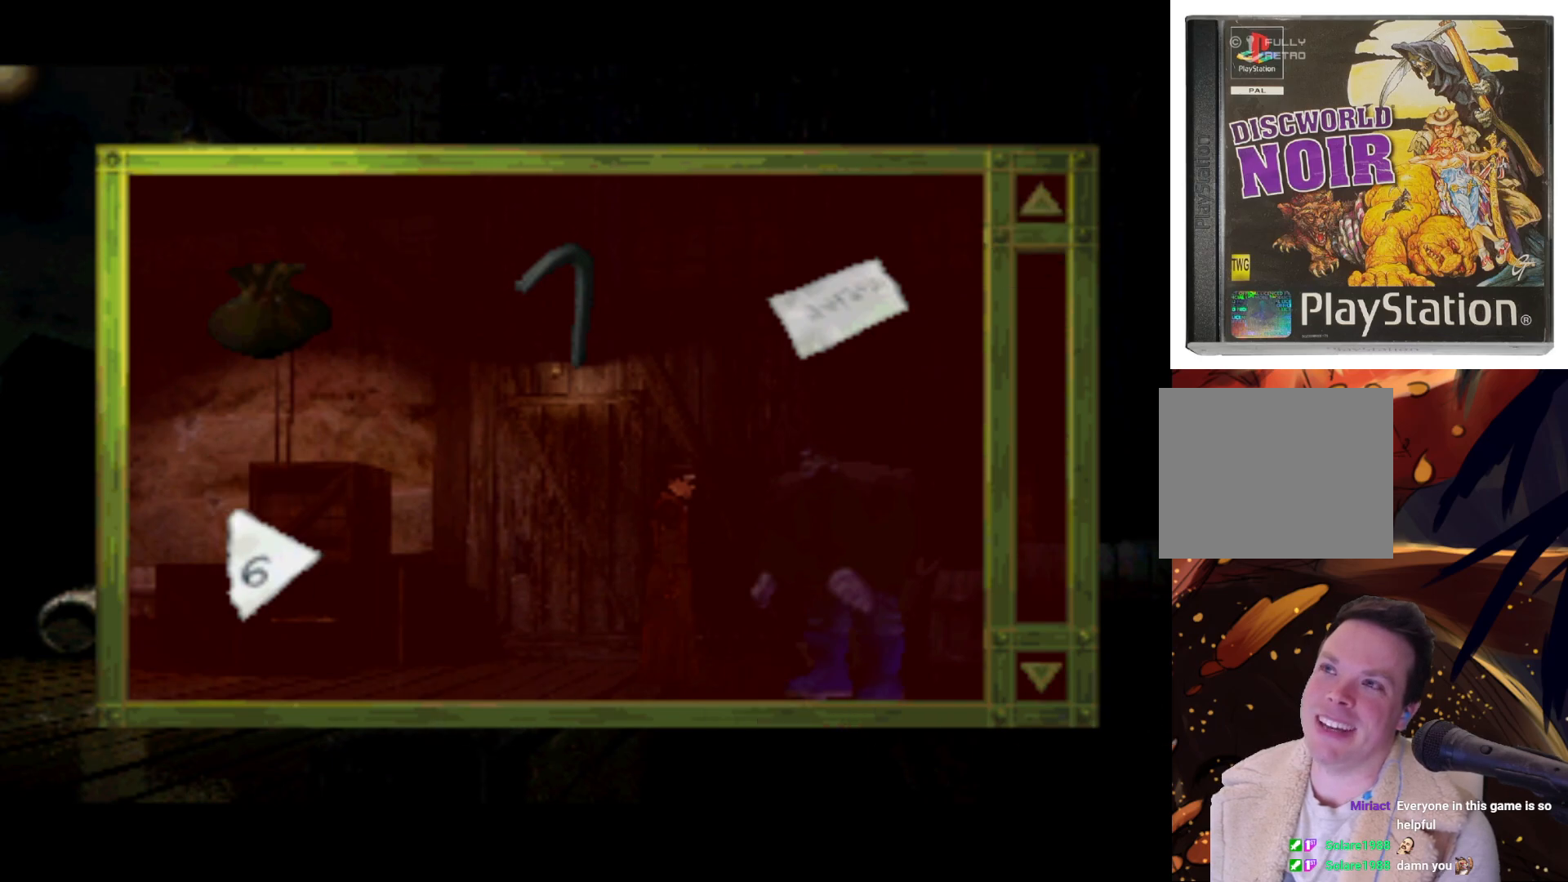
{"buttons": ["DPAD_UP", "DPAD_RIGHT"], "left_stick": "center", "right_stick": "center", "events": [[67, "DPAD_LEFT", "up"], [167, "DPAD_RIGHT", "down"], [267, "DPAD_DOWN", "up"], [500, "DPAD_UP", "down"]]}
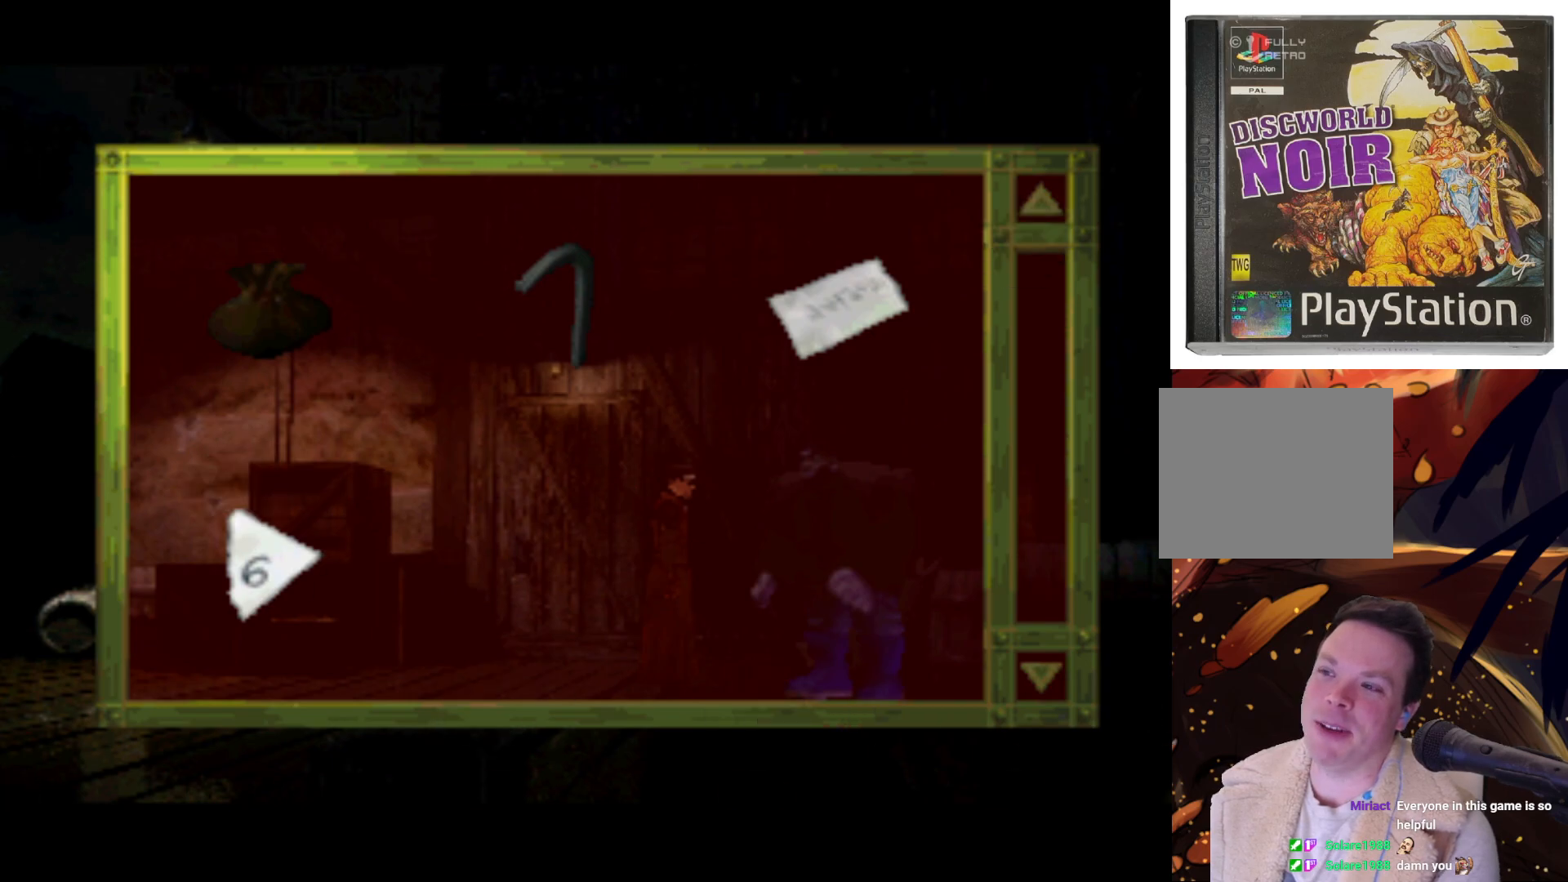
{"buttons": ["DPAD_LEFT"], "left_stick": "center", "right_stick": "center", "events": [[67, "DPAD_RIGHT", "up"], [167, "DPAD_LEFT", "down"], [333, "DPAD_UP", "up"]]}
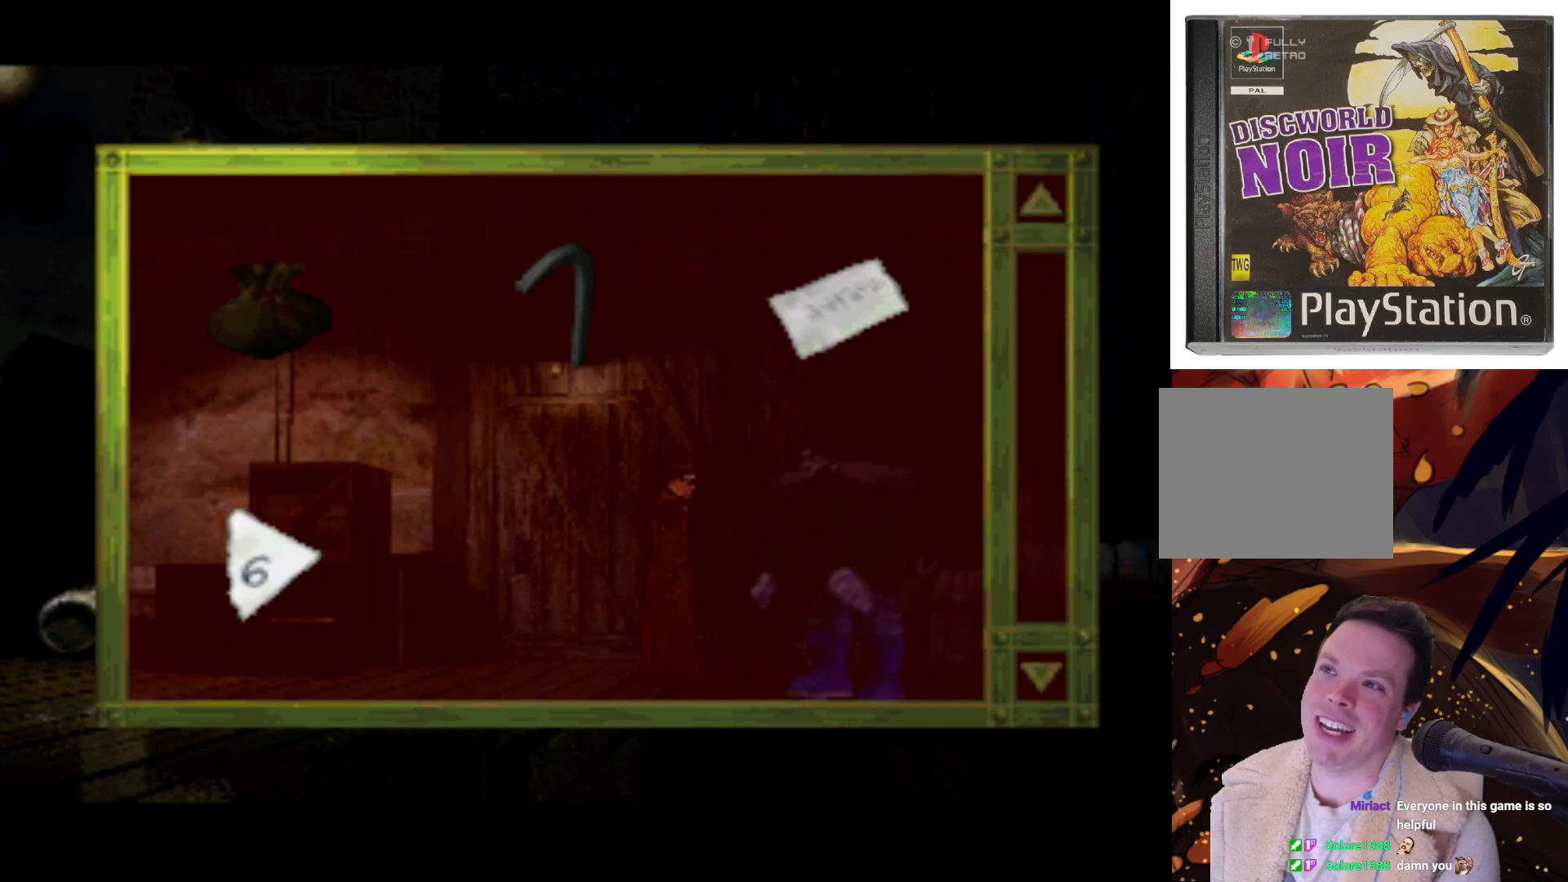
{"buttons": ["DPAD_DOWN", "DPAD_RIGHT"], "left_stick": "center", "right_stick": "center", "events": [[67, "DPAD_DOWN", "down"], [167, "DPAD_LEFT", "up"], [300, "DPAD_RIGHT", "down"]]}
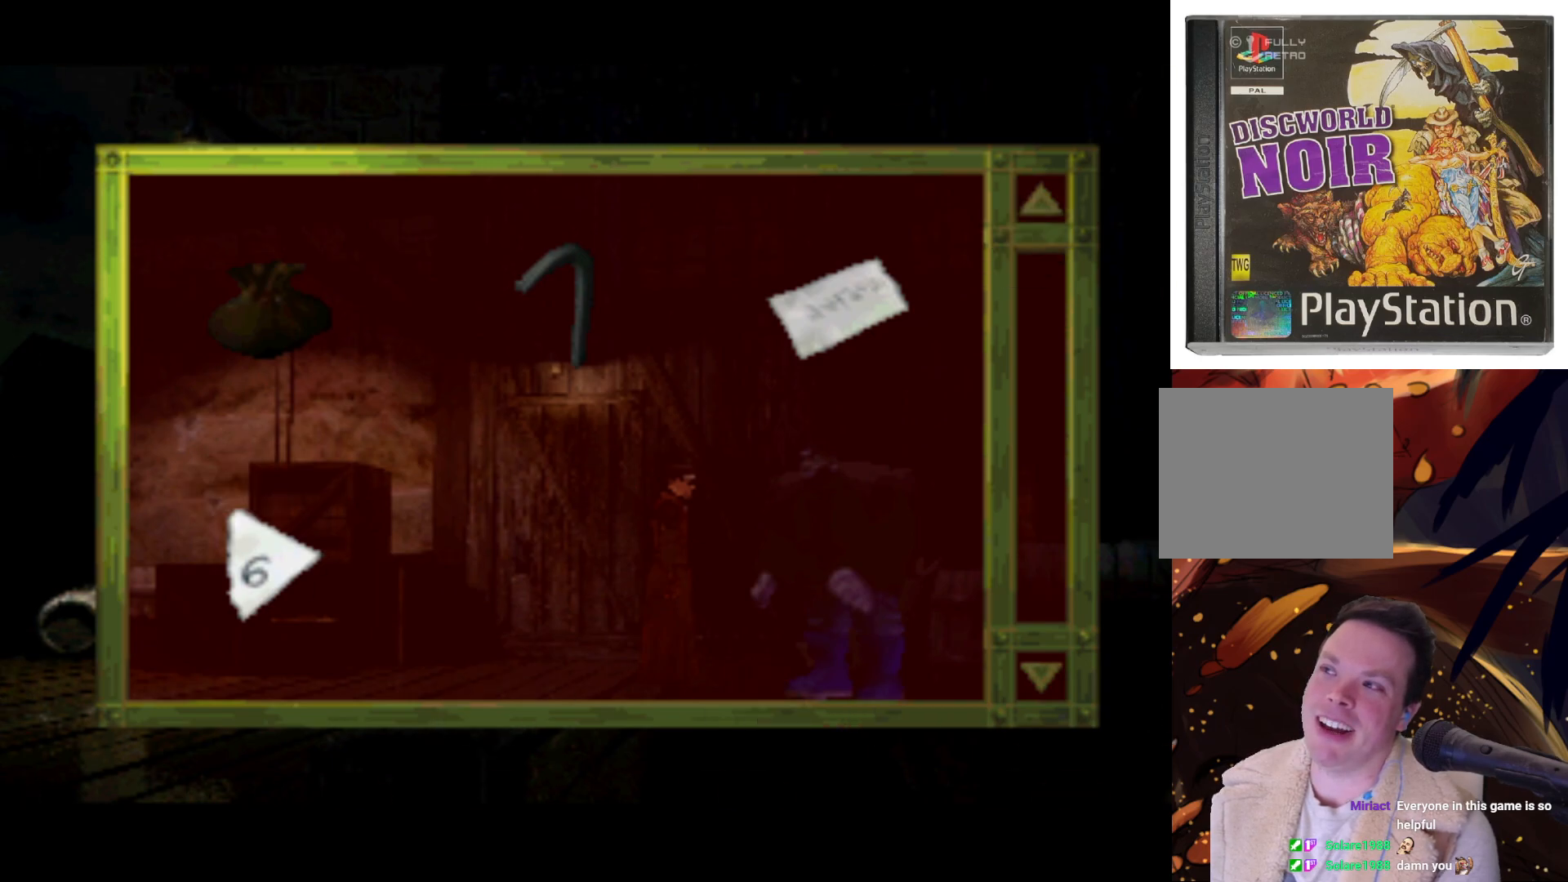
{"buttons": ["DPAD_UP"], "left_stick": "center", "right_stick": "center", "events": [[33, "DPAD_DOWN", "up"], [233, "DPAD_RIGHT", "up"], [233, "DPAD_UP", "down"]]}
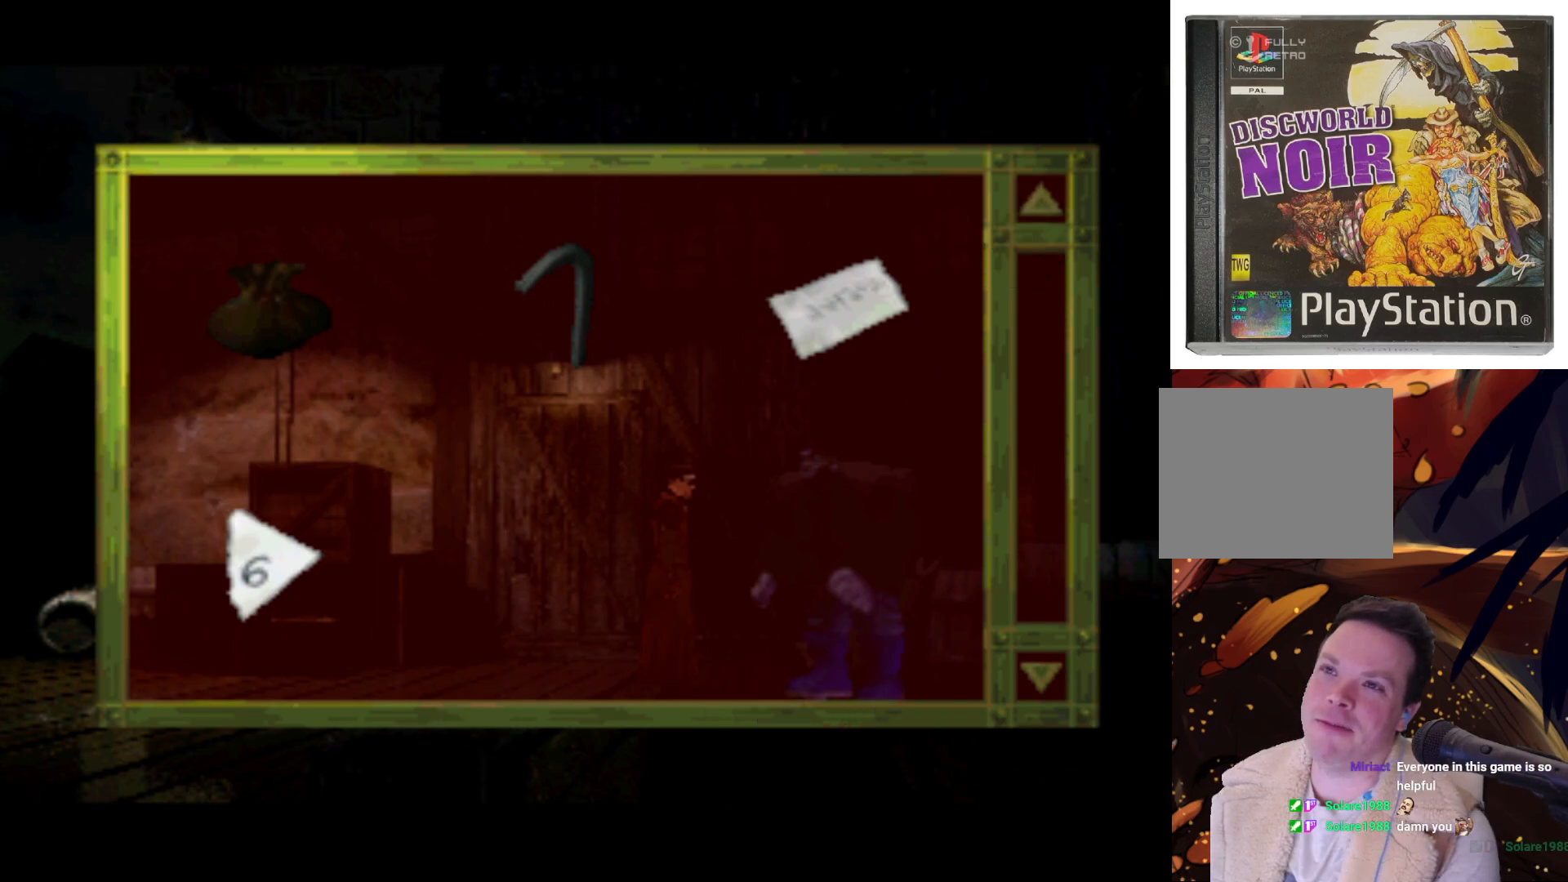
{"buttons": ["DPAD_LEFT"], "left_stick": "center", "right_stick": "center", "events": [[333, "DPAD_LEFT", "down"], [333, "DPAD_UP", "up"]]}
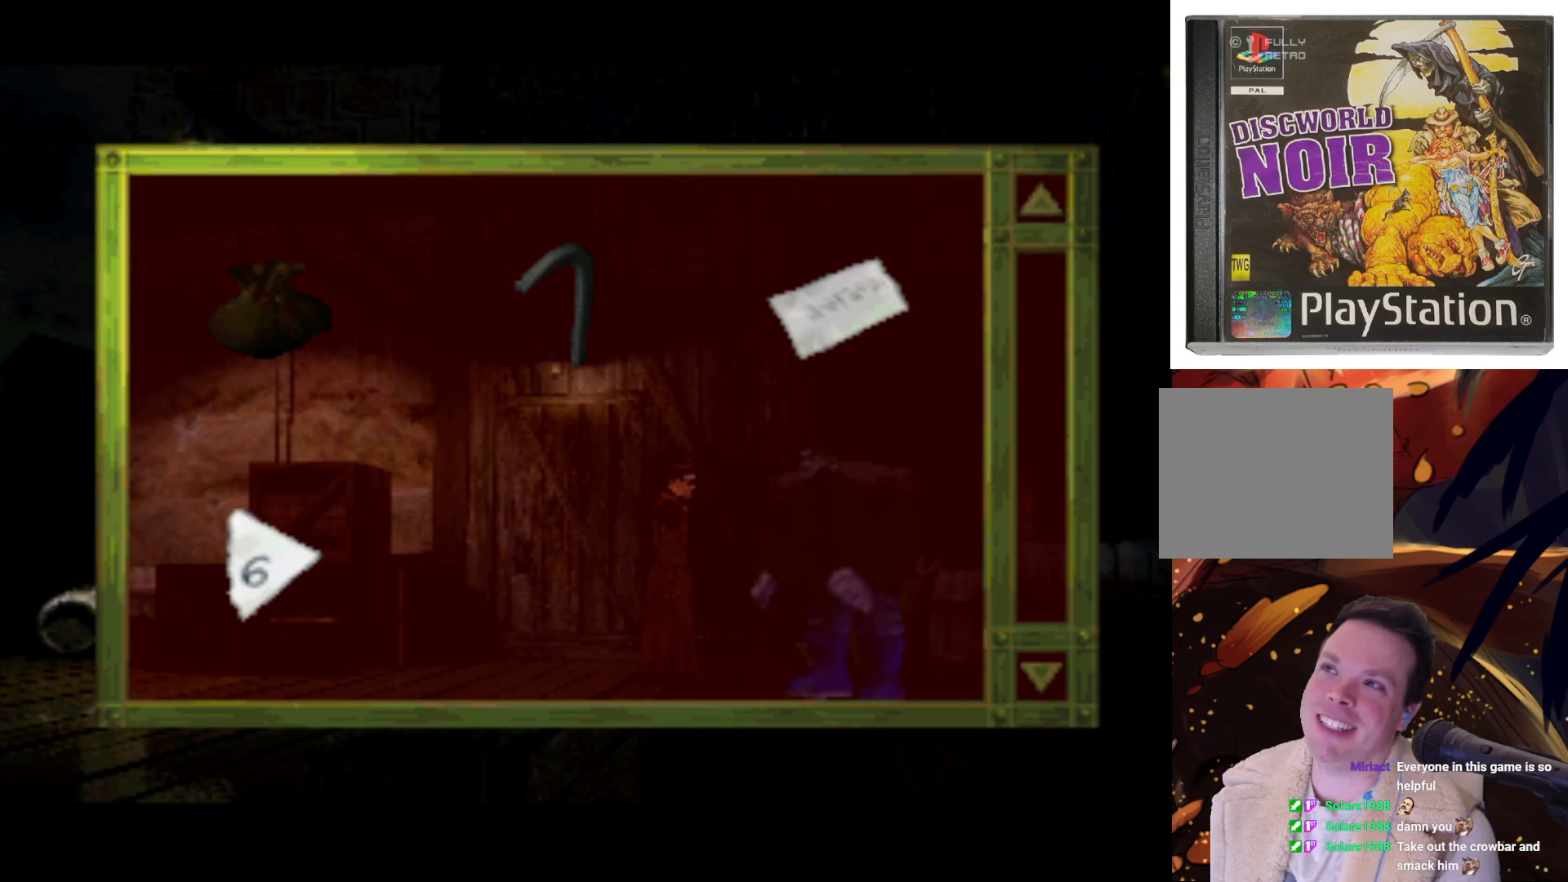
{"buttons": ["DPAD_LEFT"], "left_stick": "center", "right_stick": "center", "events": []}
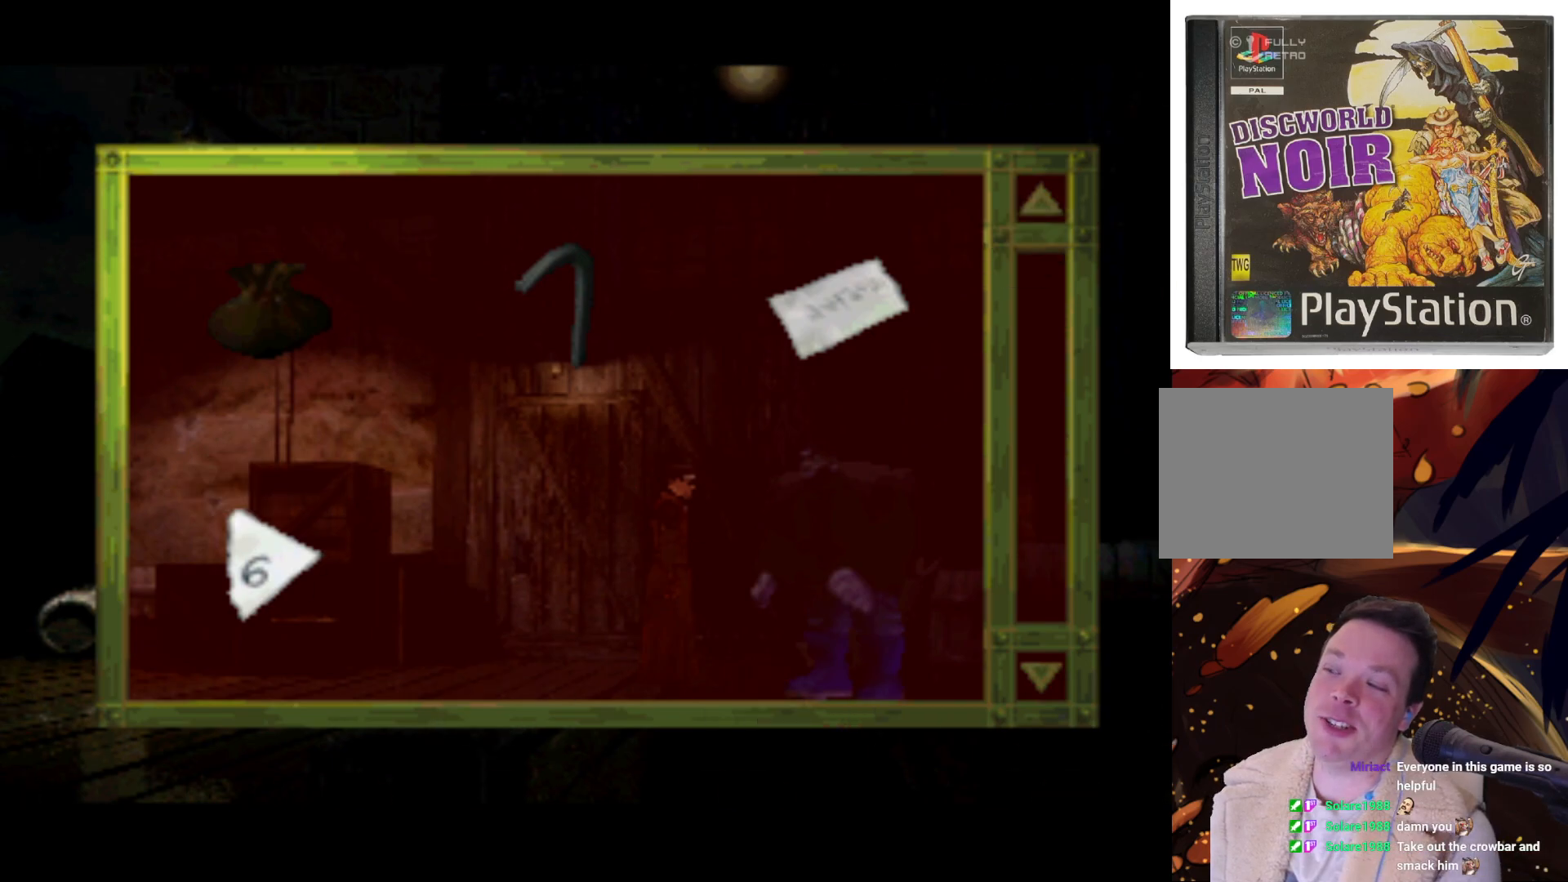
{"buttons": ["DPAD_LEFT"], "left_stick": "center", "right_stick": "center", "events": []}